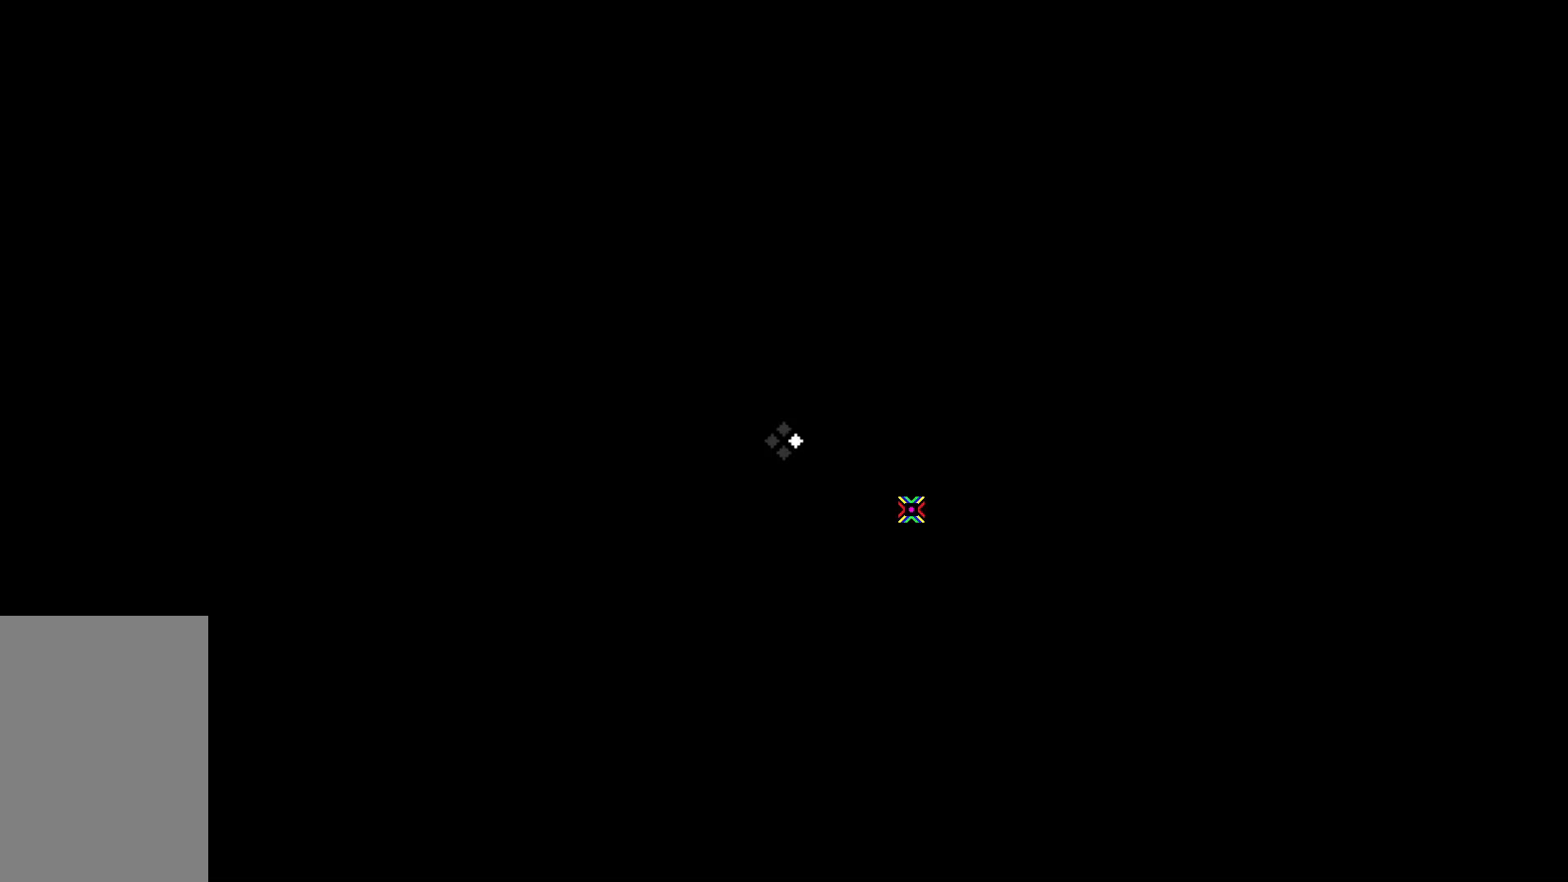
Gameplay with keyboard; each line is a JSON object with the keys held at the frame after it. "events" lists presses ("down") and releases ("up") of "2", "3", "4", "a", "c", "d", "e", "f", "q", "r", "s", "space", "w", "x" and "z" between this image and that frame as [ms after this image, input, new state], when the widget could be followed in between. No other keys are recorded. Mouse input is not recorded.
{"keys": [], "events": []}
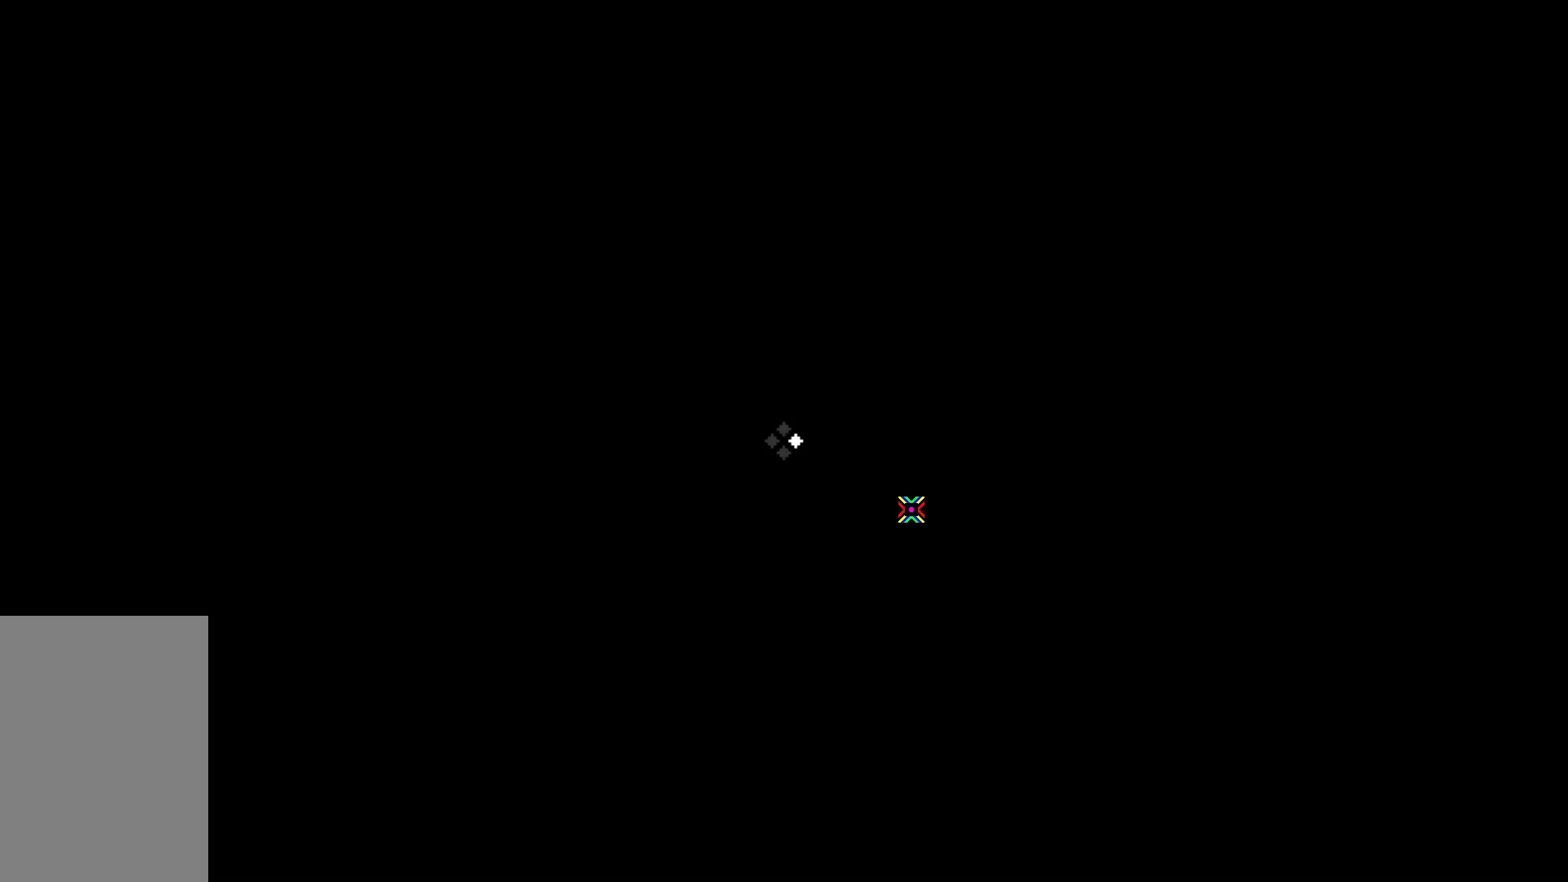
{"keys": [], "events": []}
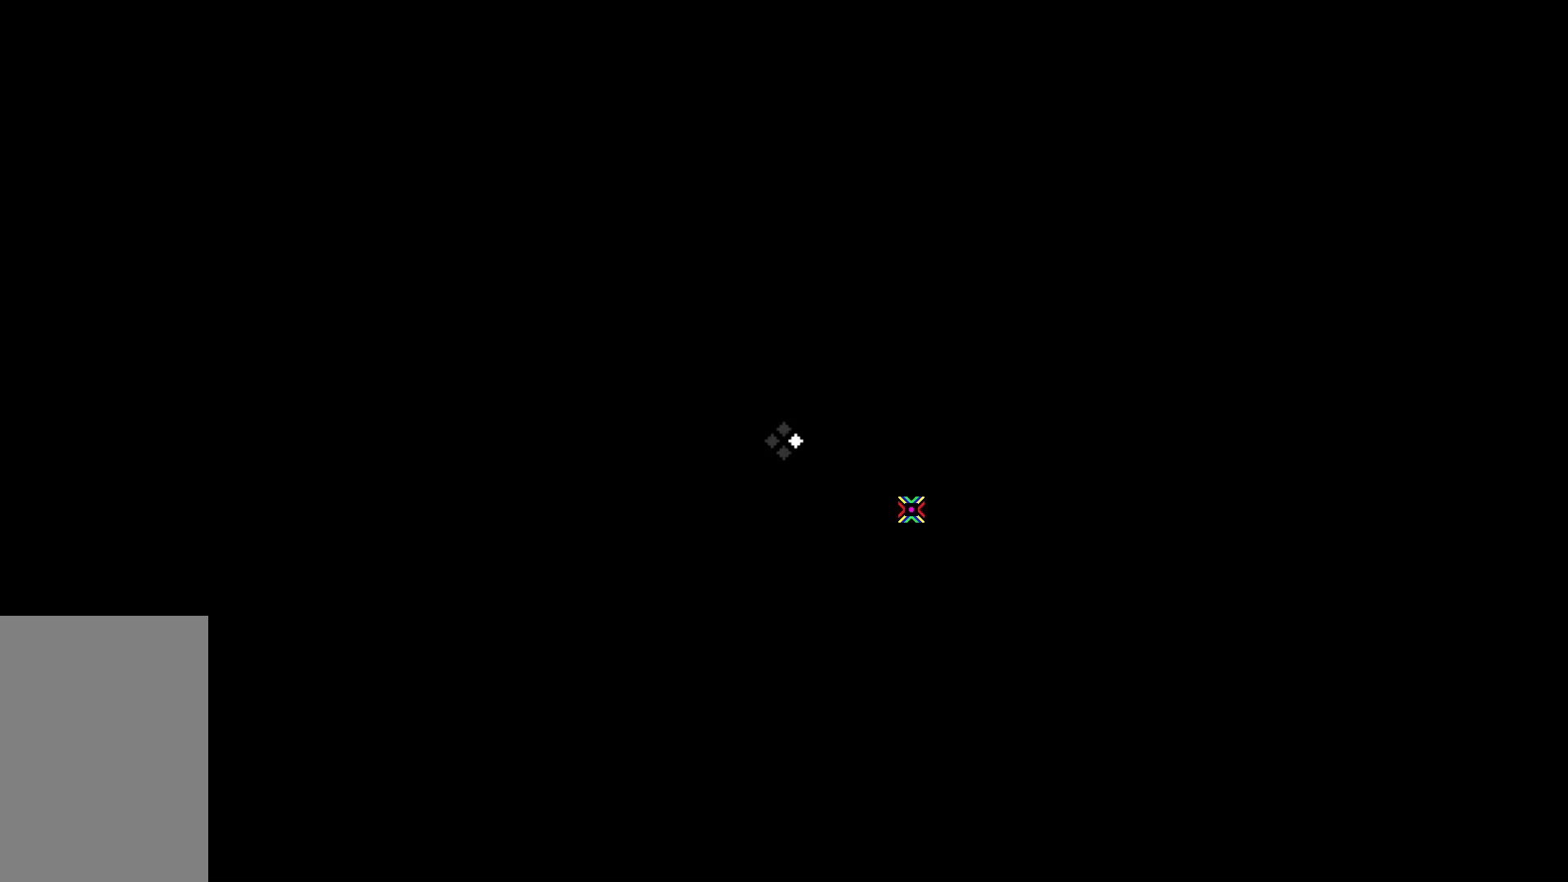
{"keys": [], "events": []}
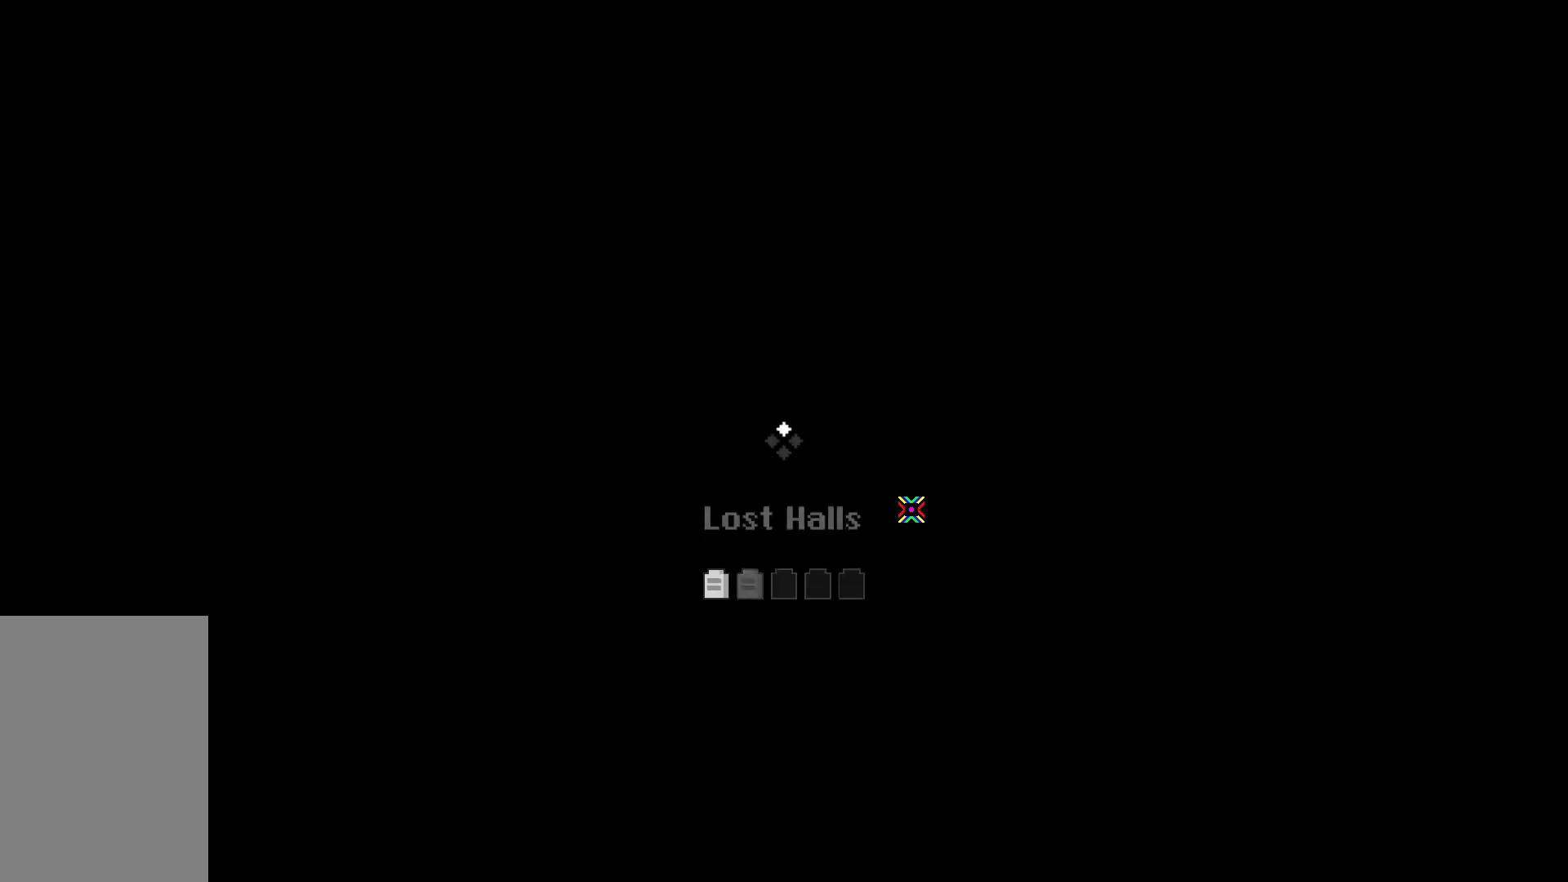
{"keys": [], "events": []}
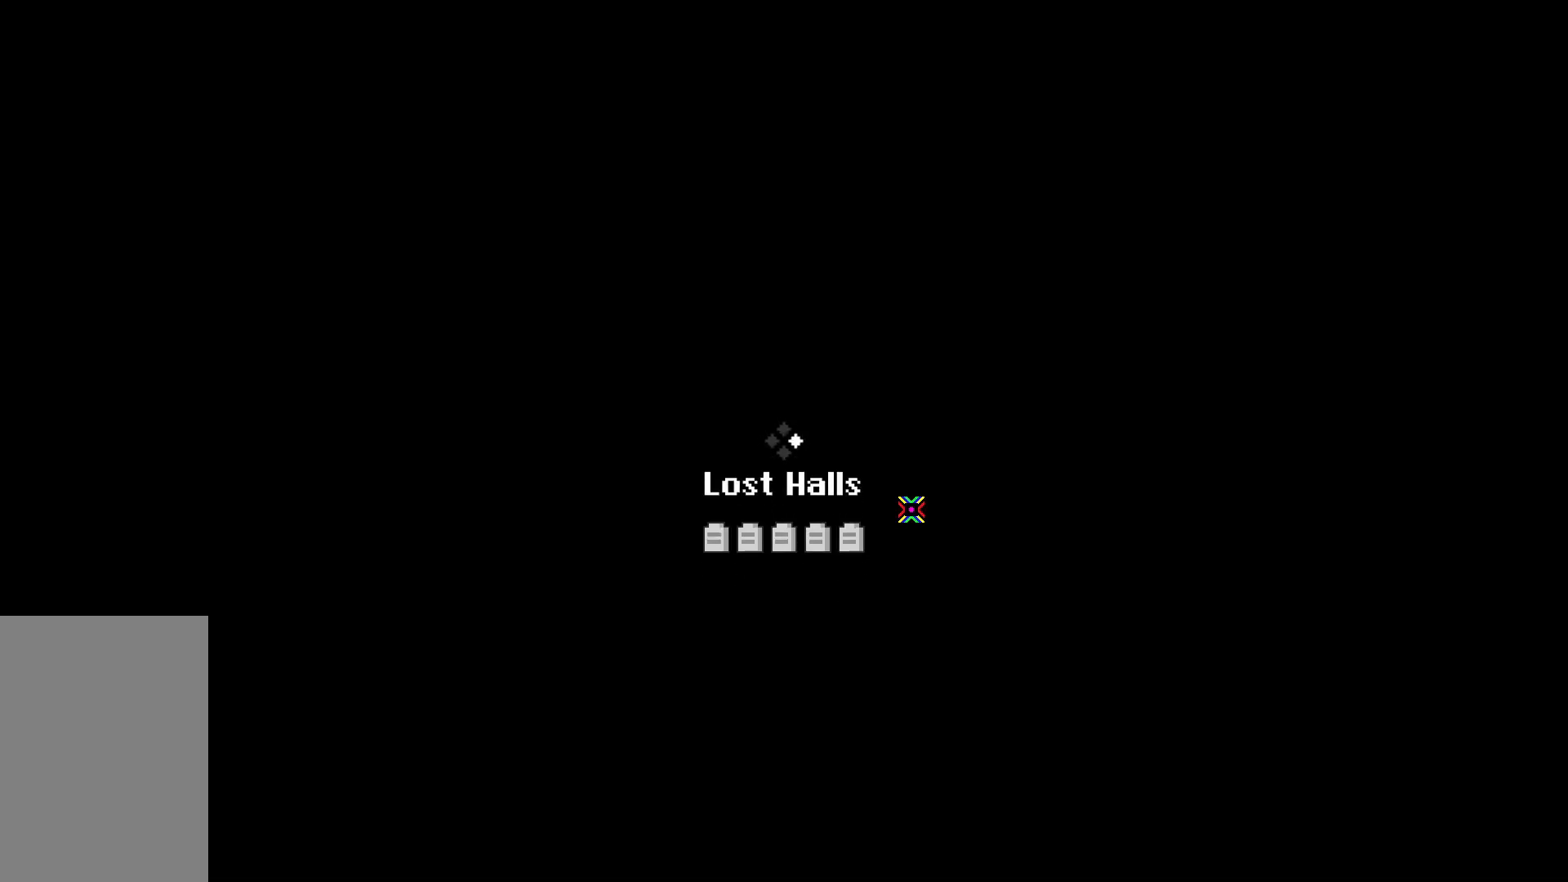
{"keys": [], "events": []}
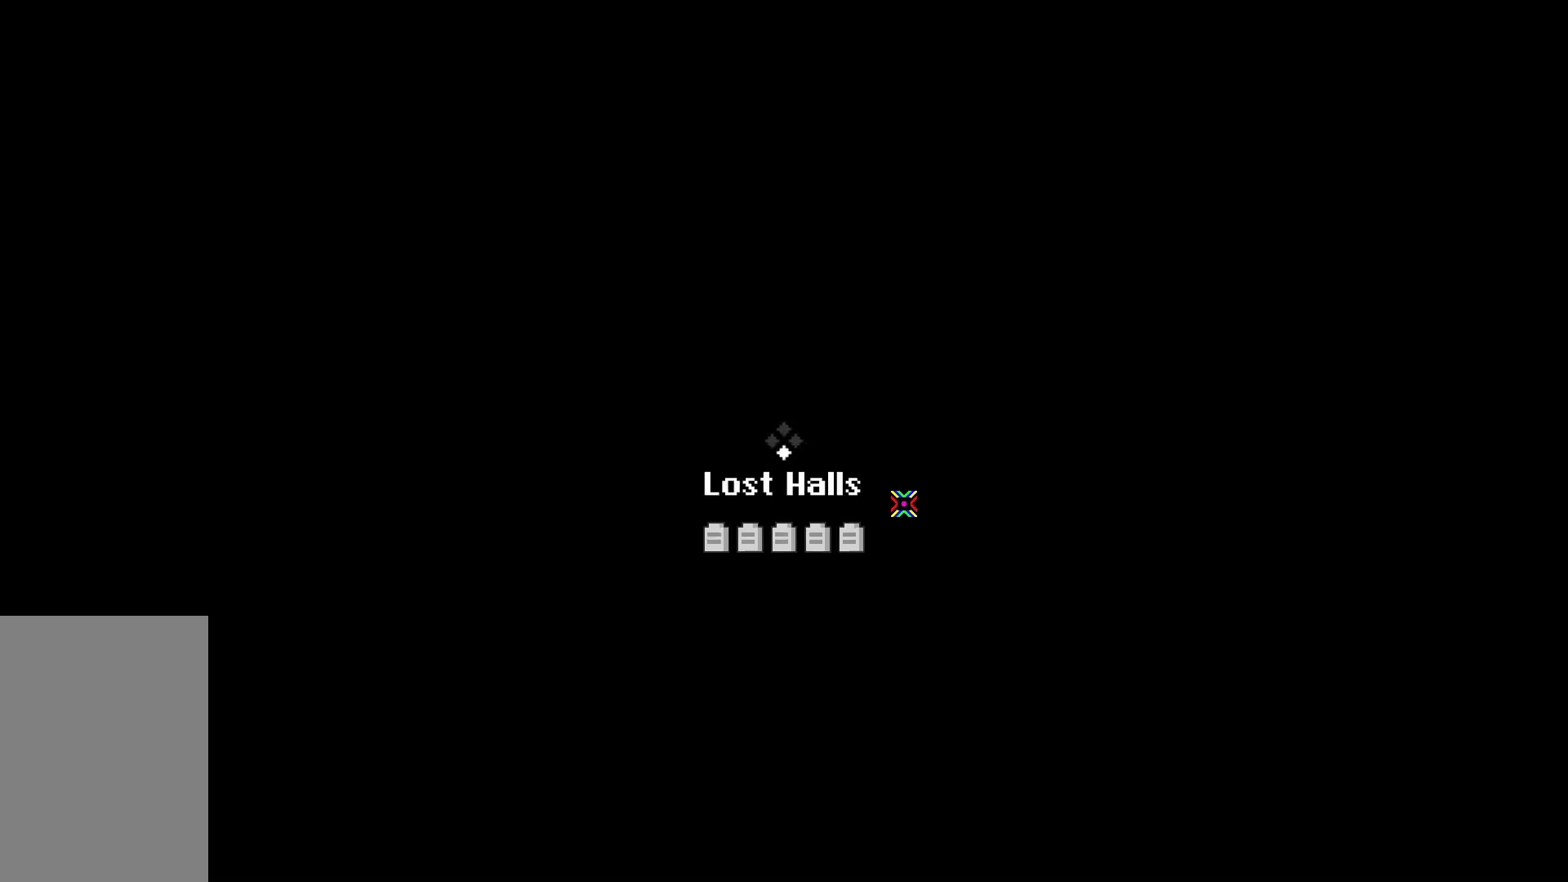
{"keys": [], "events": []}
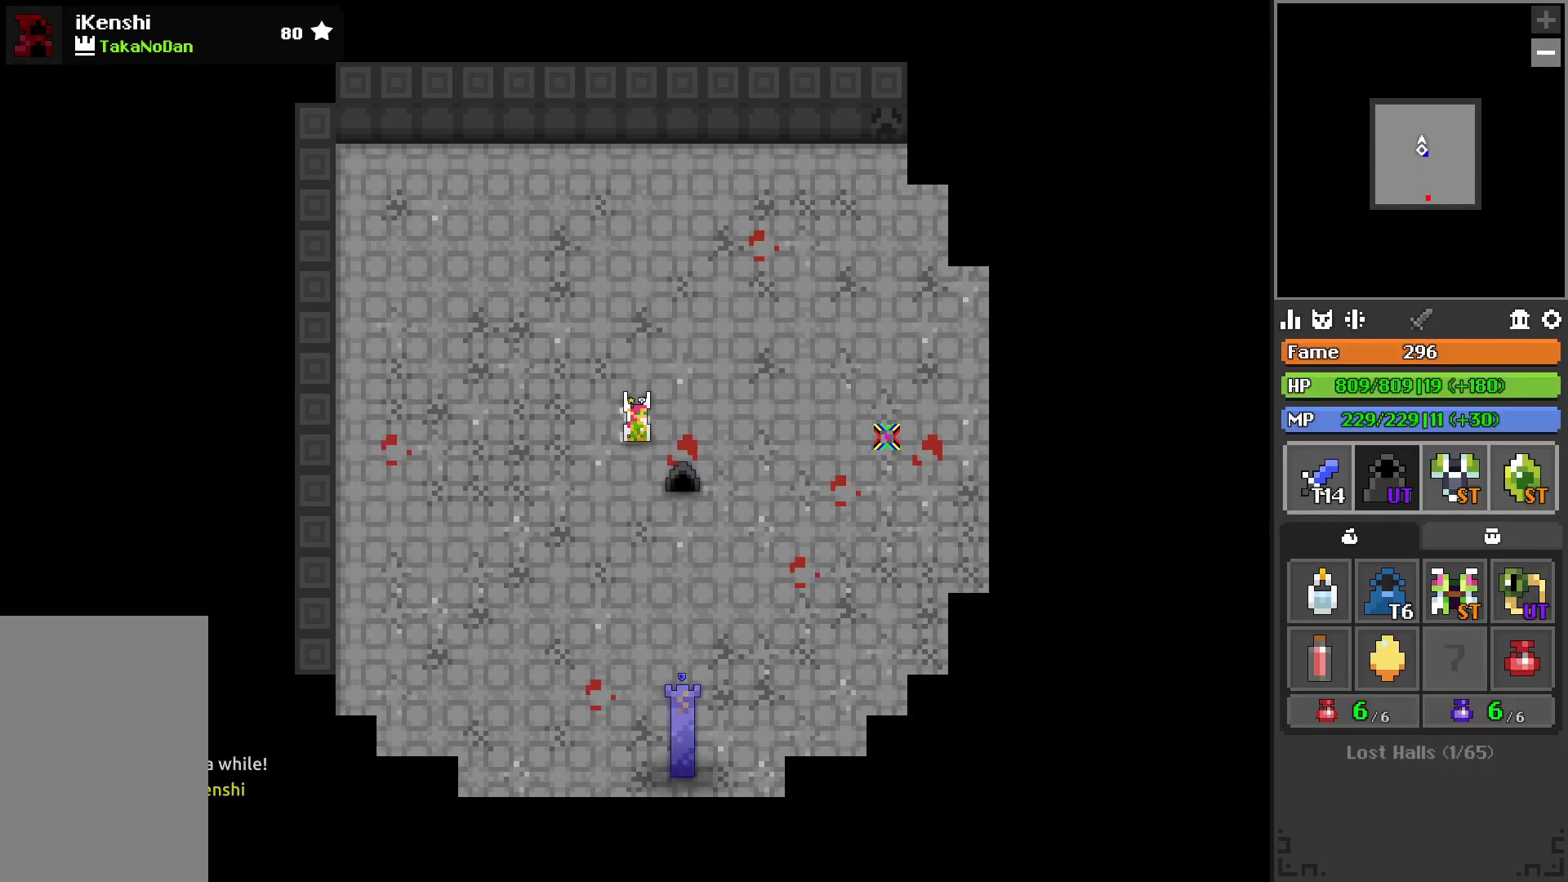
{"keys": [], "events": []}
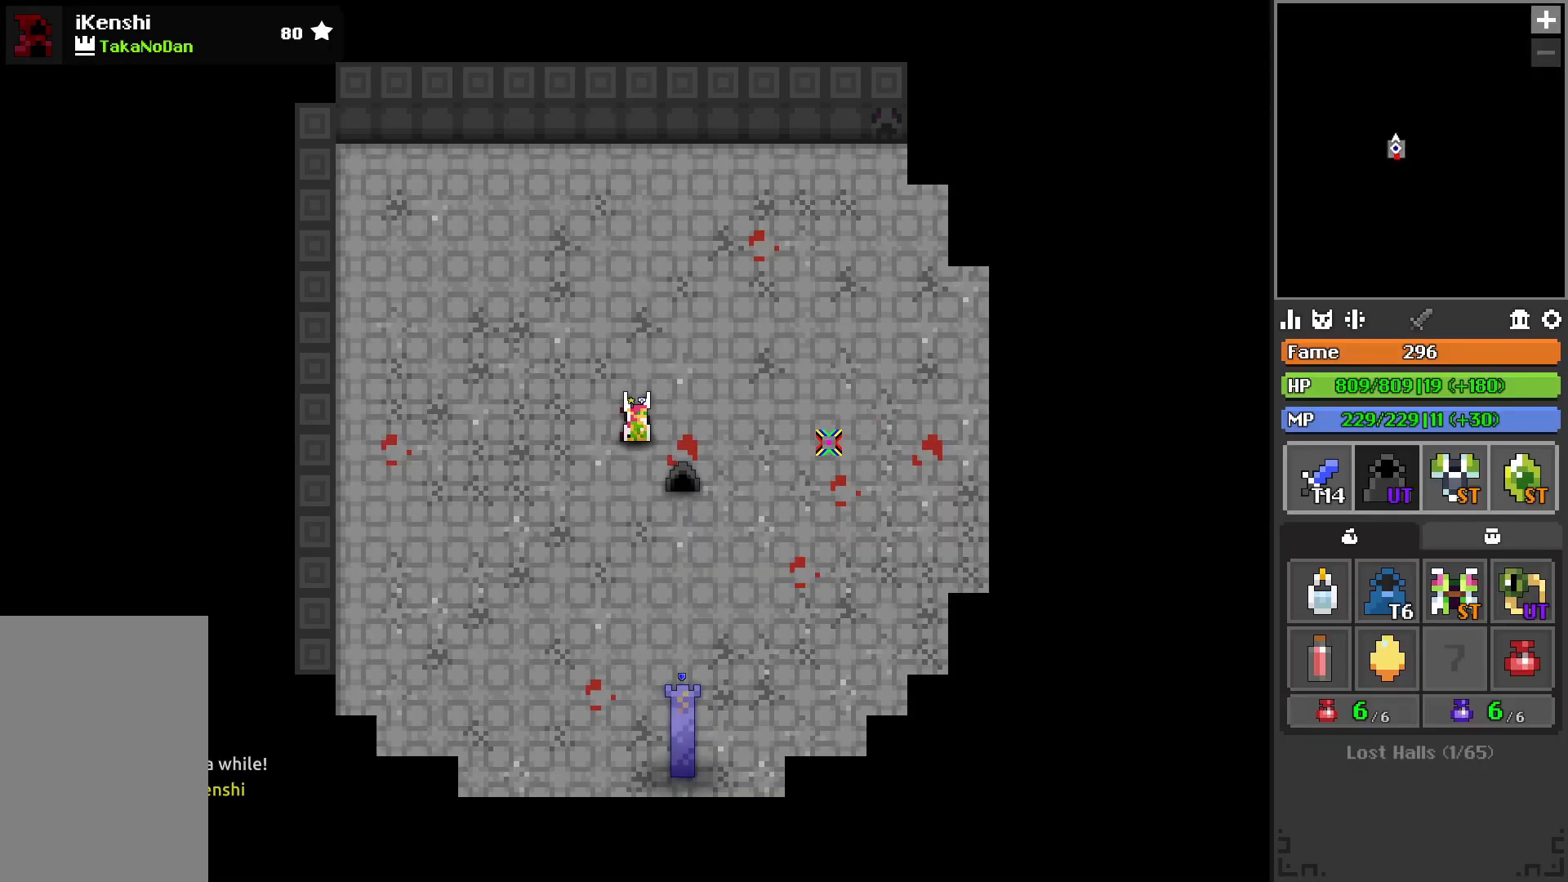
{"keys": [], "events": []}
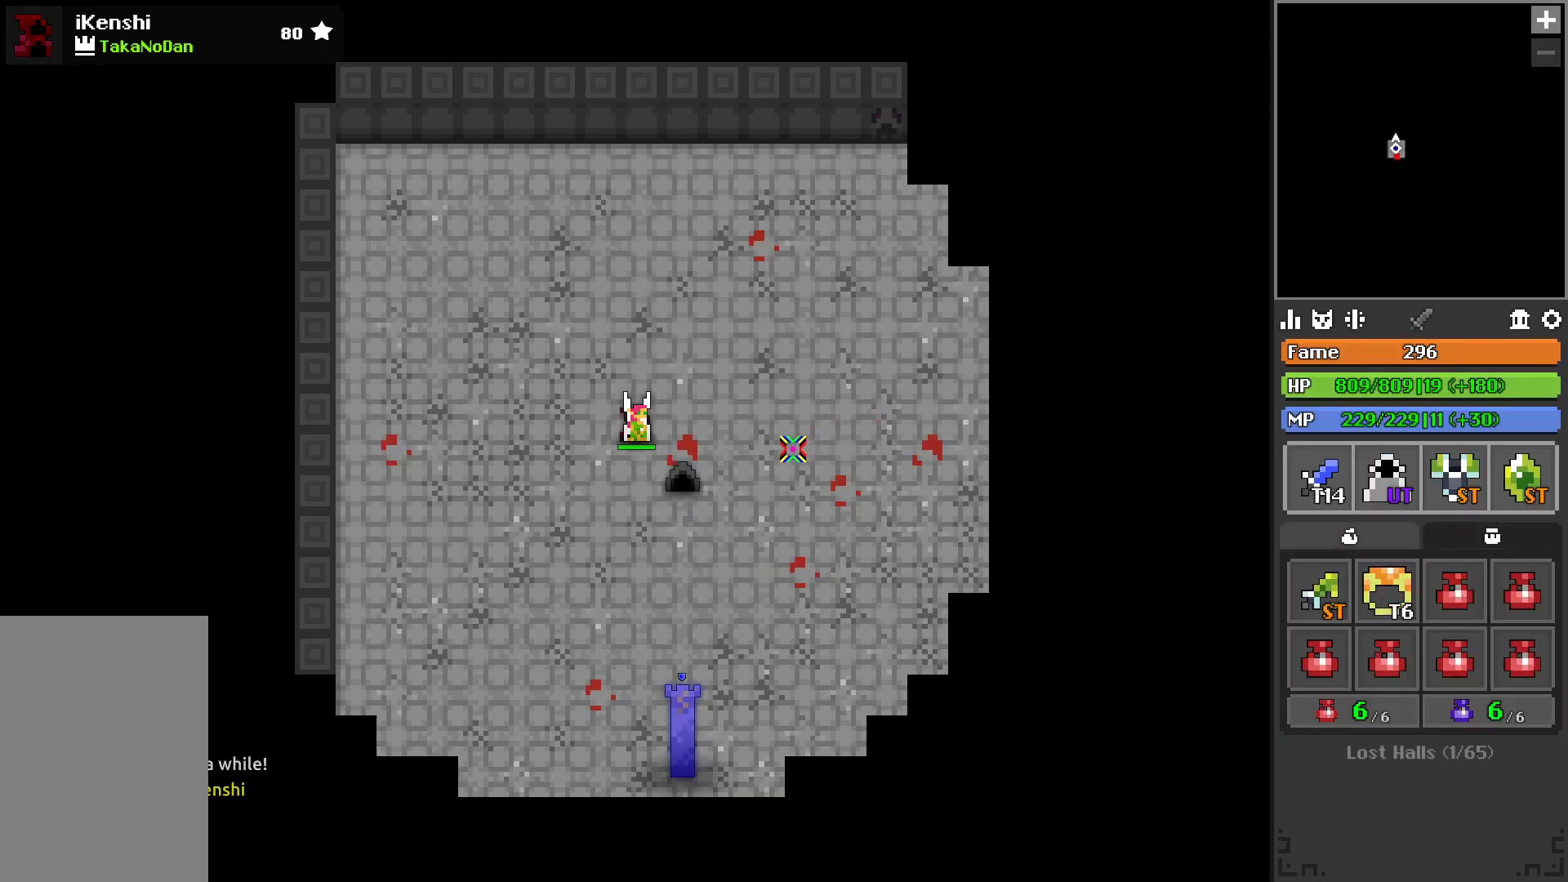
{"keys": [], "events": [[350, "2", "down"], [383, "2", "up"]]}
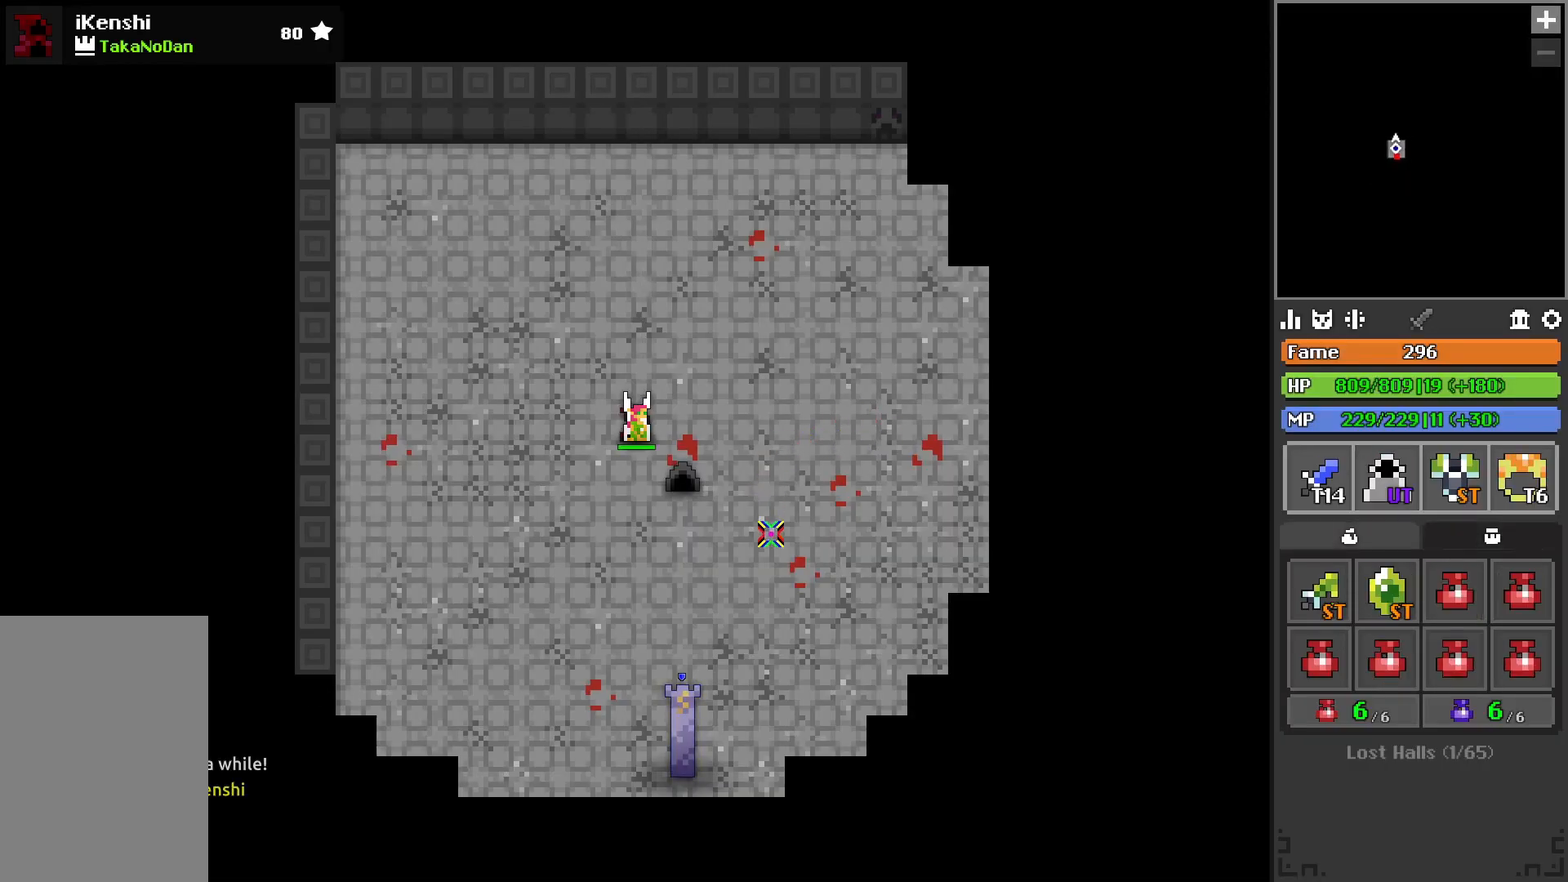
{"keys": ["s"], "events": [[50, "s", "down"], [383, "q", "down"], [483, "q", "up"]]}
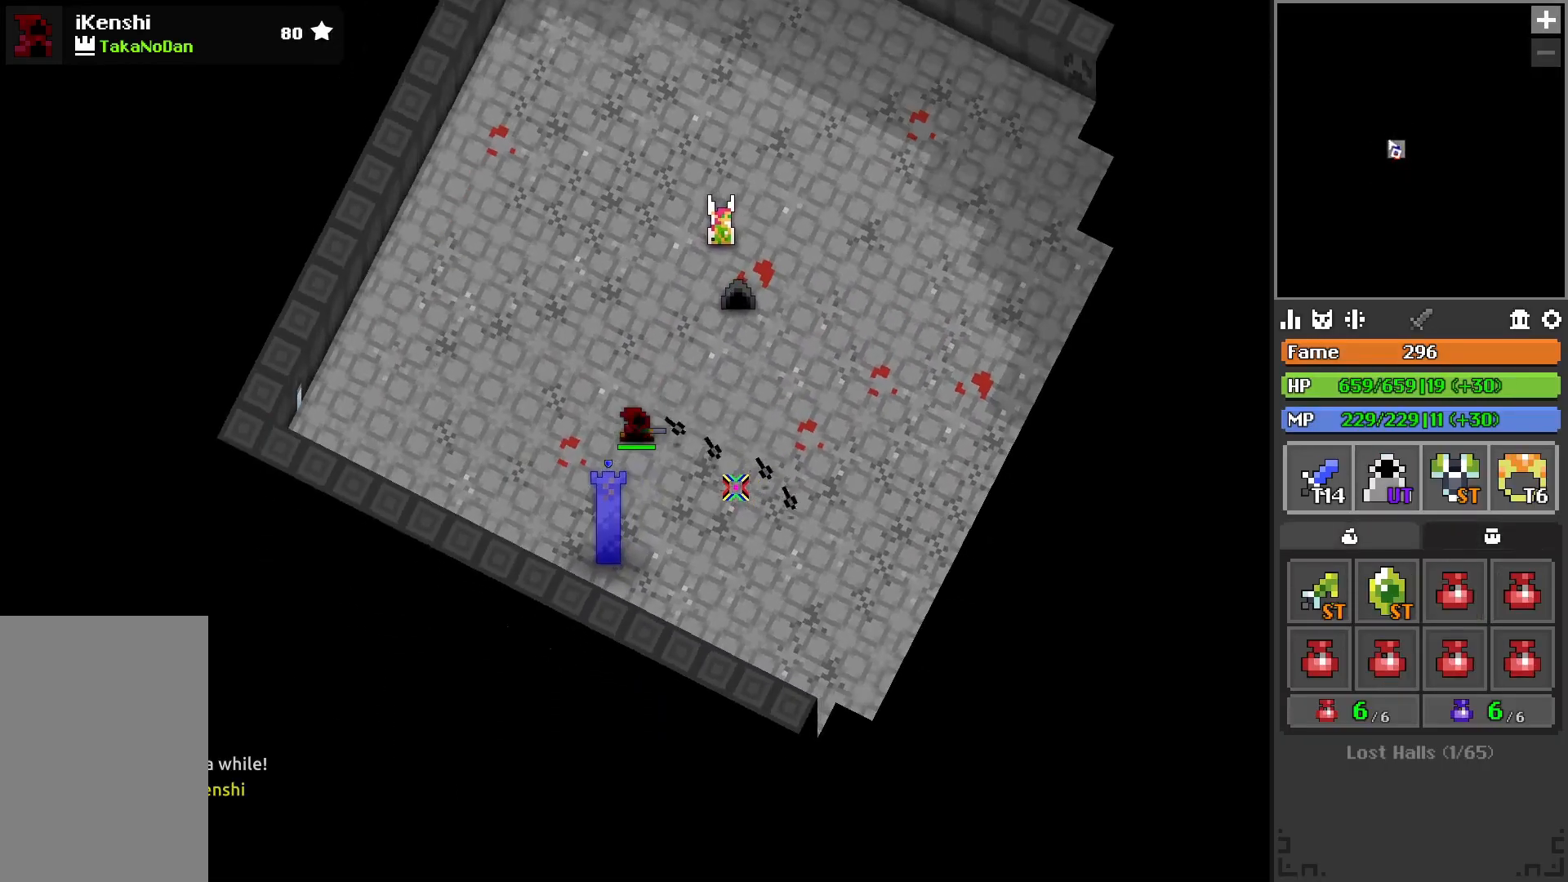
{"keys": ["q", "w"], "events": [[100, "q", "down"], [250, "s", "up"], [400, "w", "down"]]}
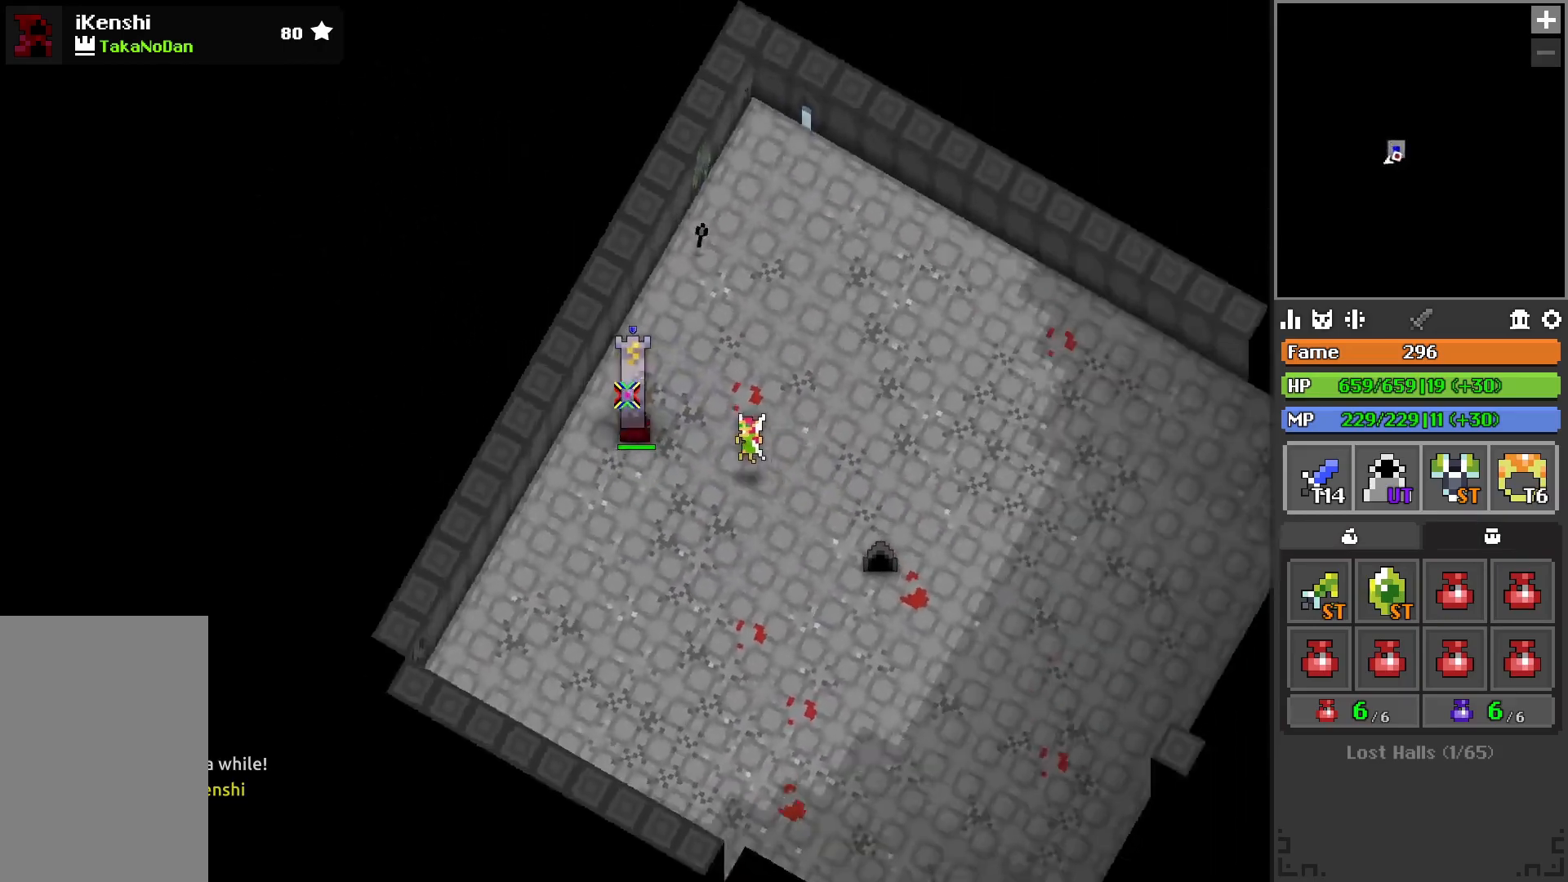
{"keys": [], "events": [[50, "w", "up"], [83, "q", "up"], [350, "s", "down"], [383, "q", "down"], [433, "s", "up"], [500, "q", "up"]]}
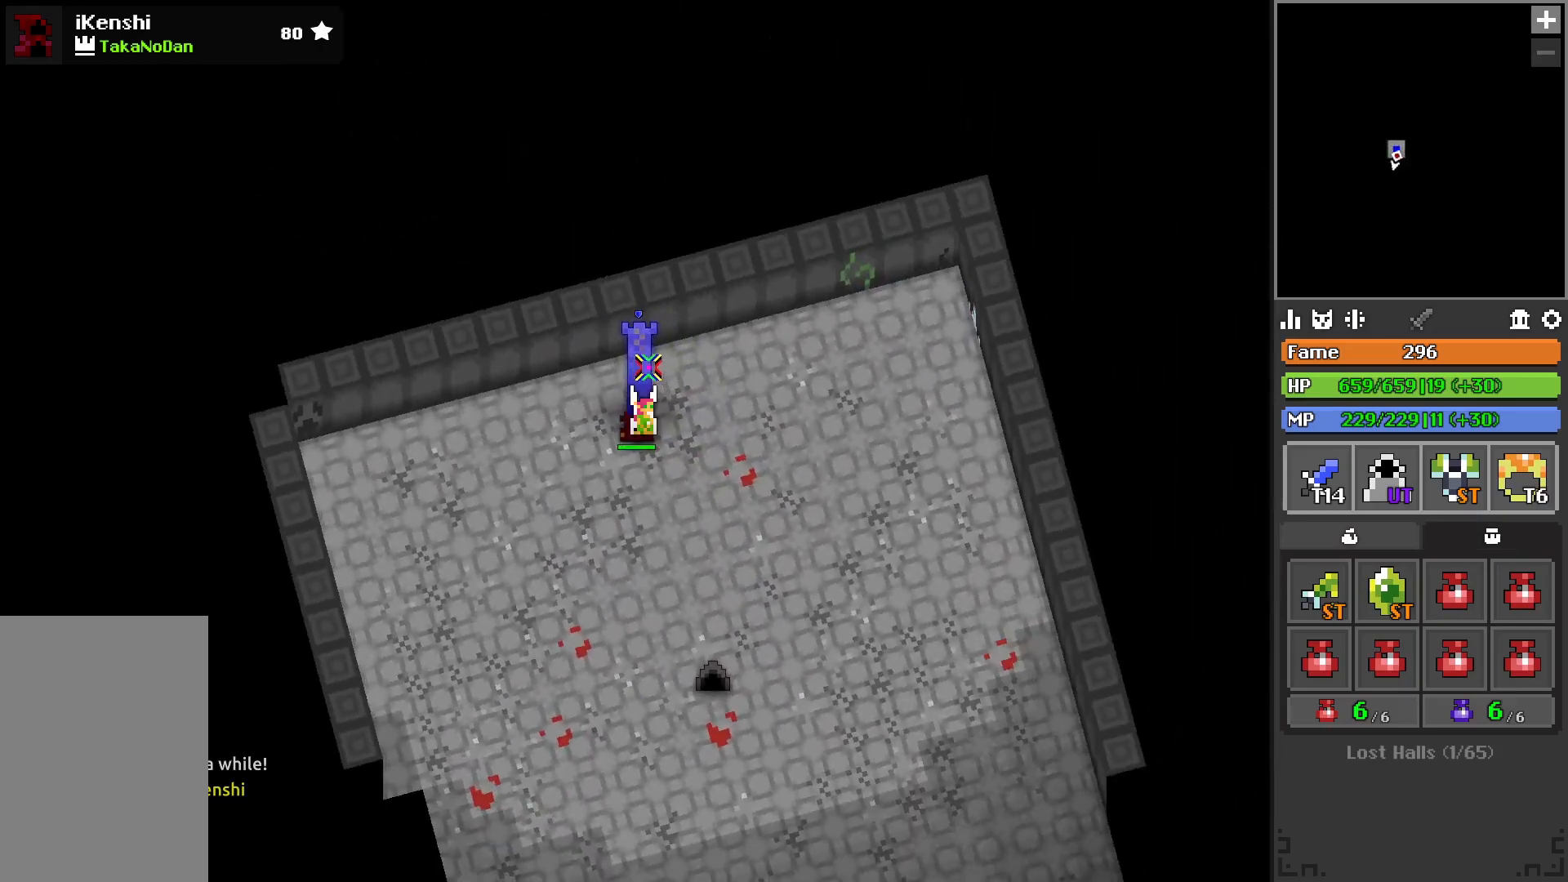
{"keys": [], "events": [[217, "q", "down"], [267, "s", "down"], [300, "s", "up"], [350, "q", "up"]]}
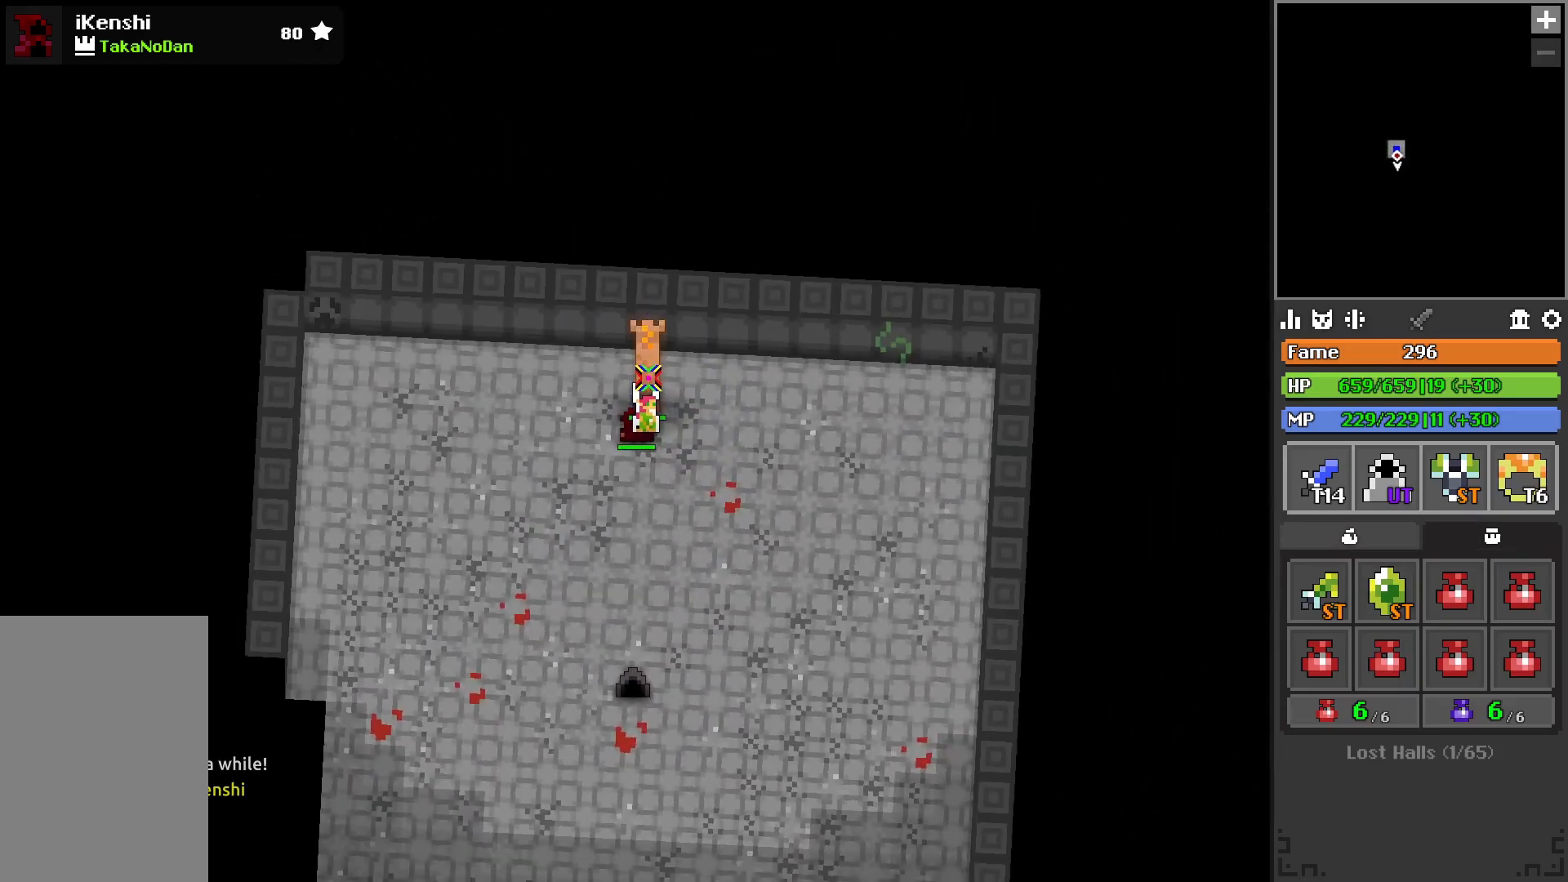
{"keys": [], "events": [[67, "s", "down"], [100, "s", "up"]]}
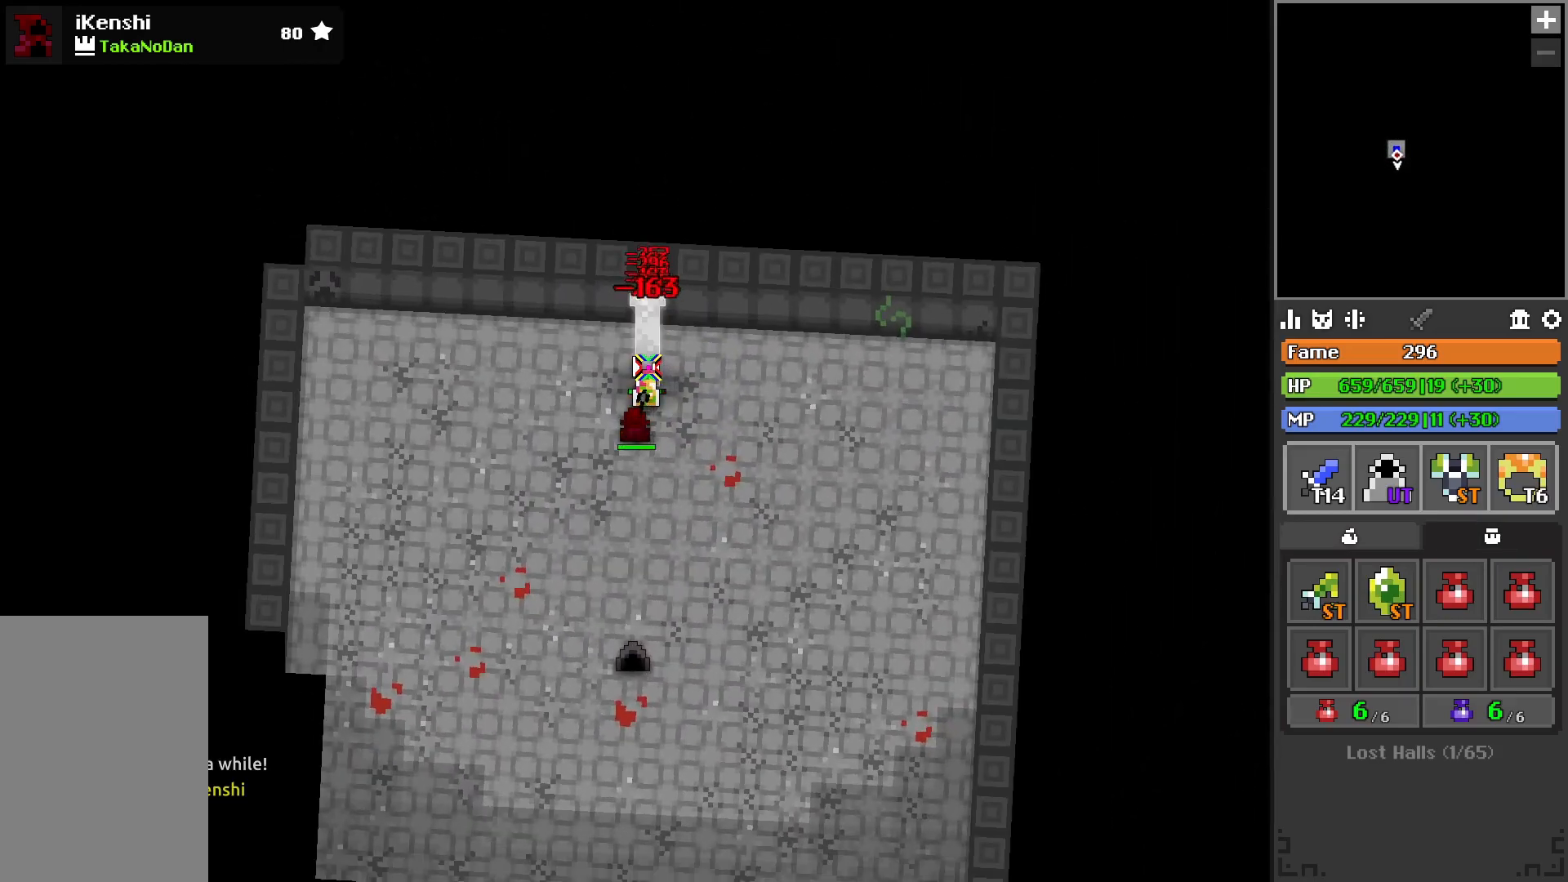
{"keys": [], "events": []}
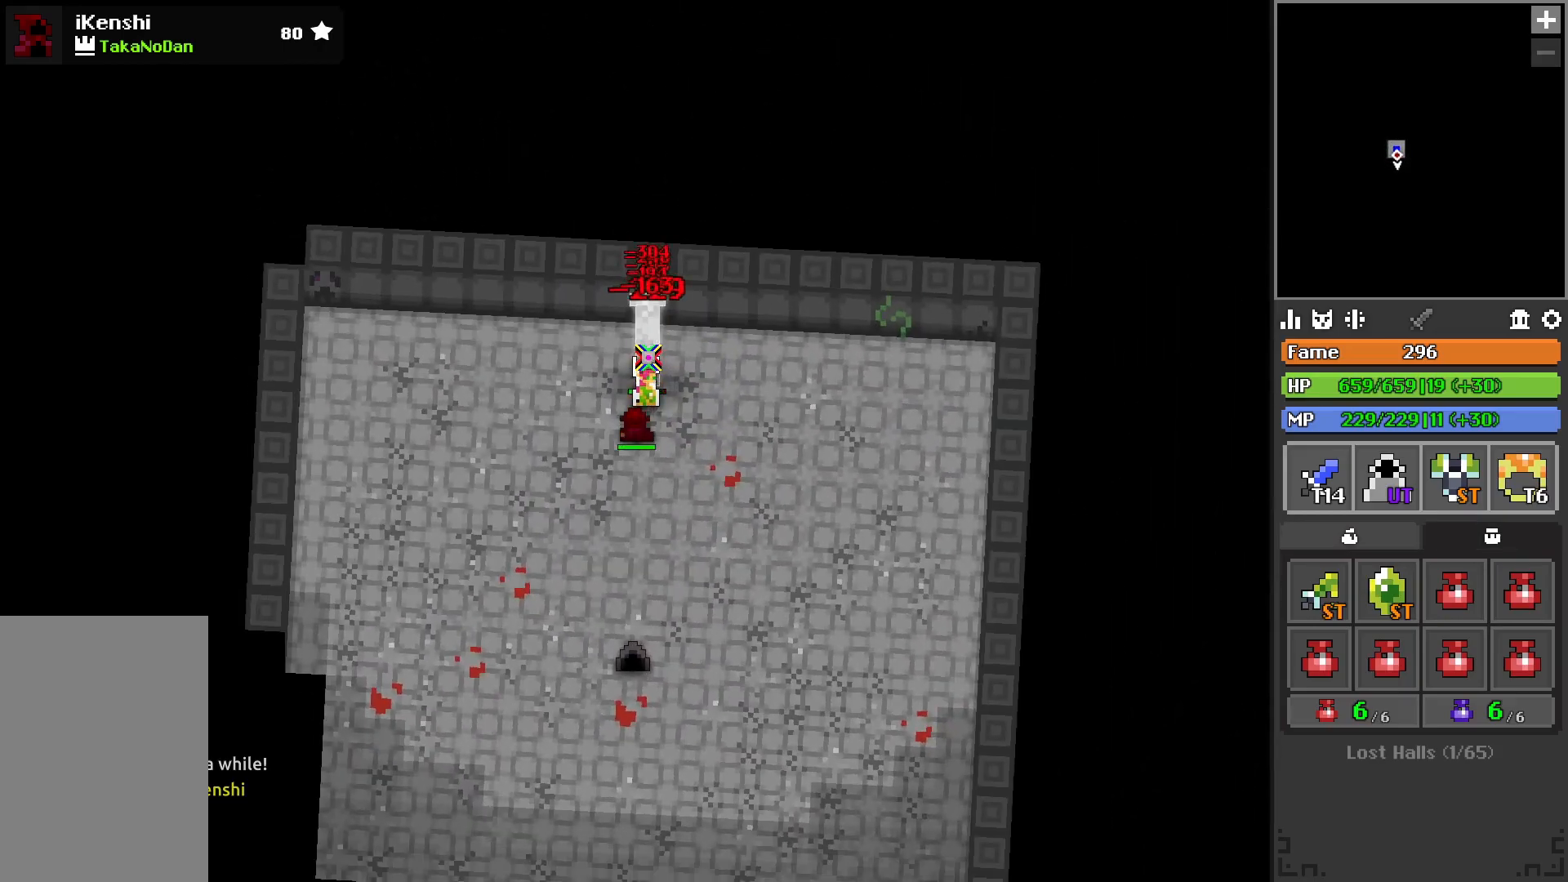
{"keys": [], "events": [[67, "x", "down"], [150, "x", "up"], [417, "s", "down"], [450, "s", "up"]]}
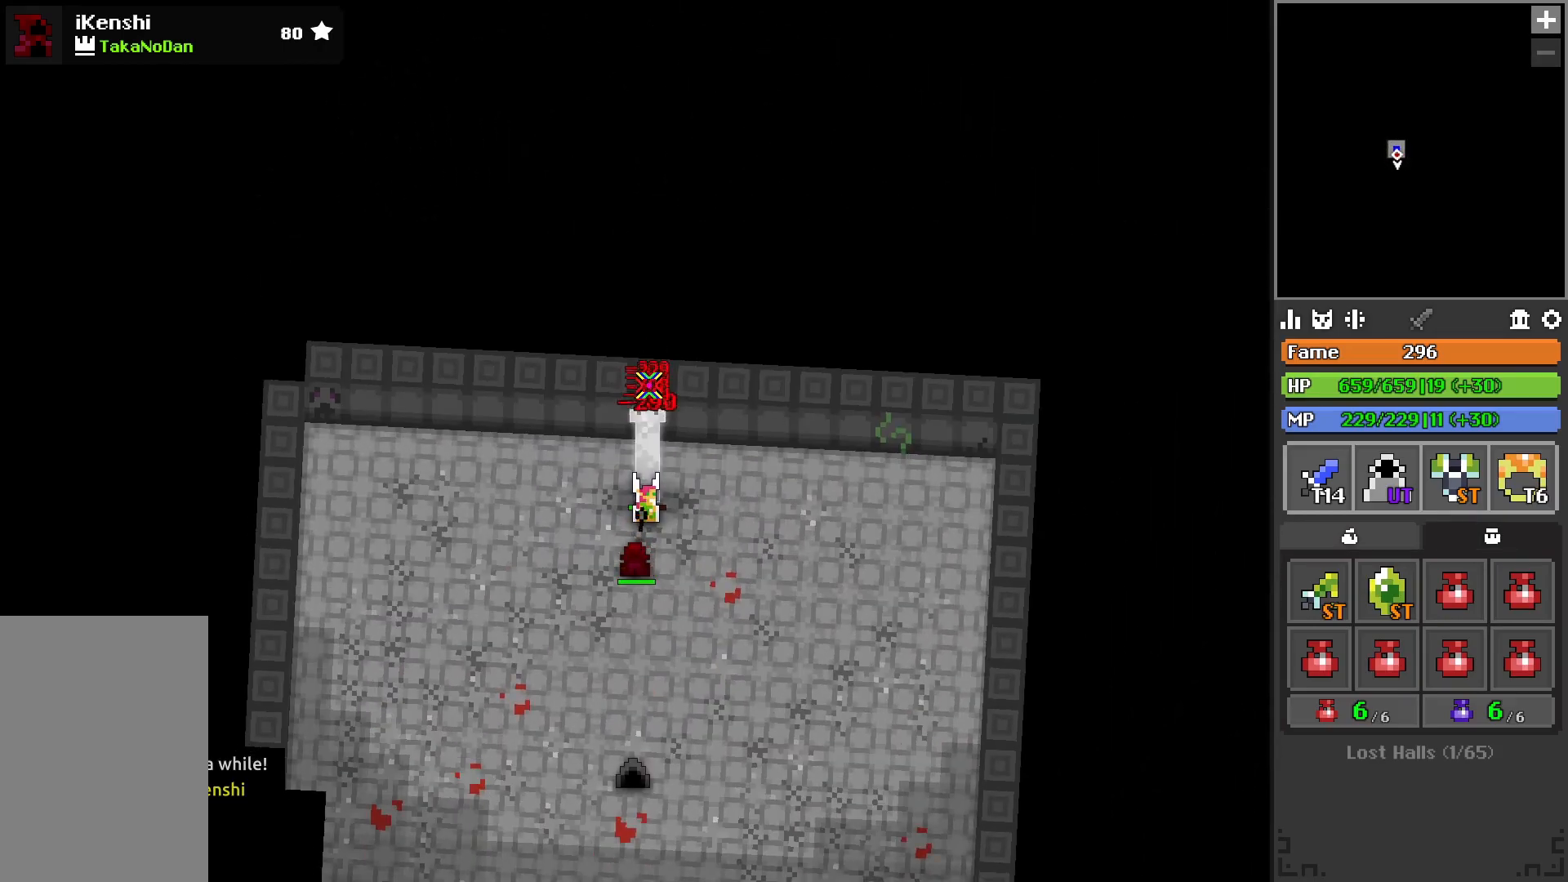
{"keys": [], "events": []}
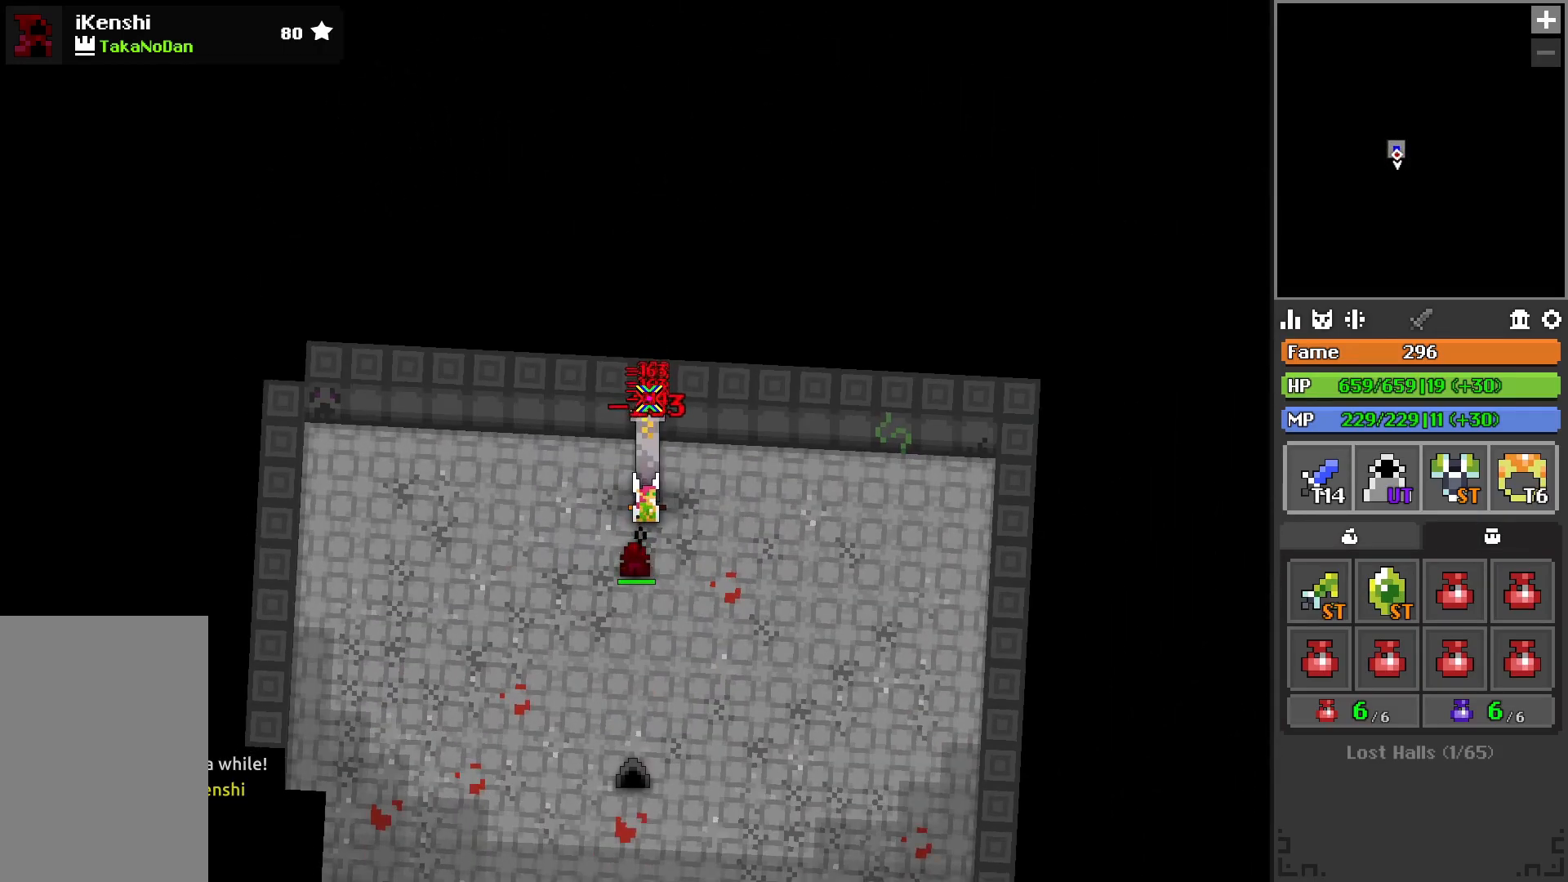
{"keys": [], "events": [[117, "2", "down"], [200, "2", "up"]]}
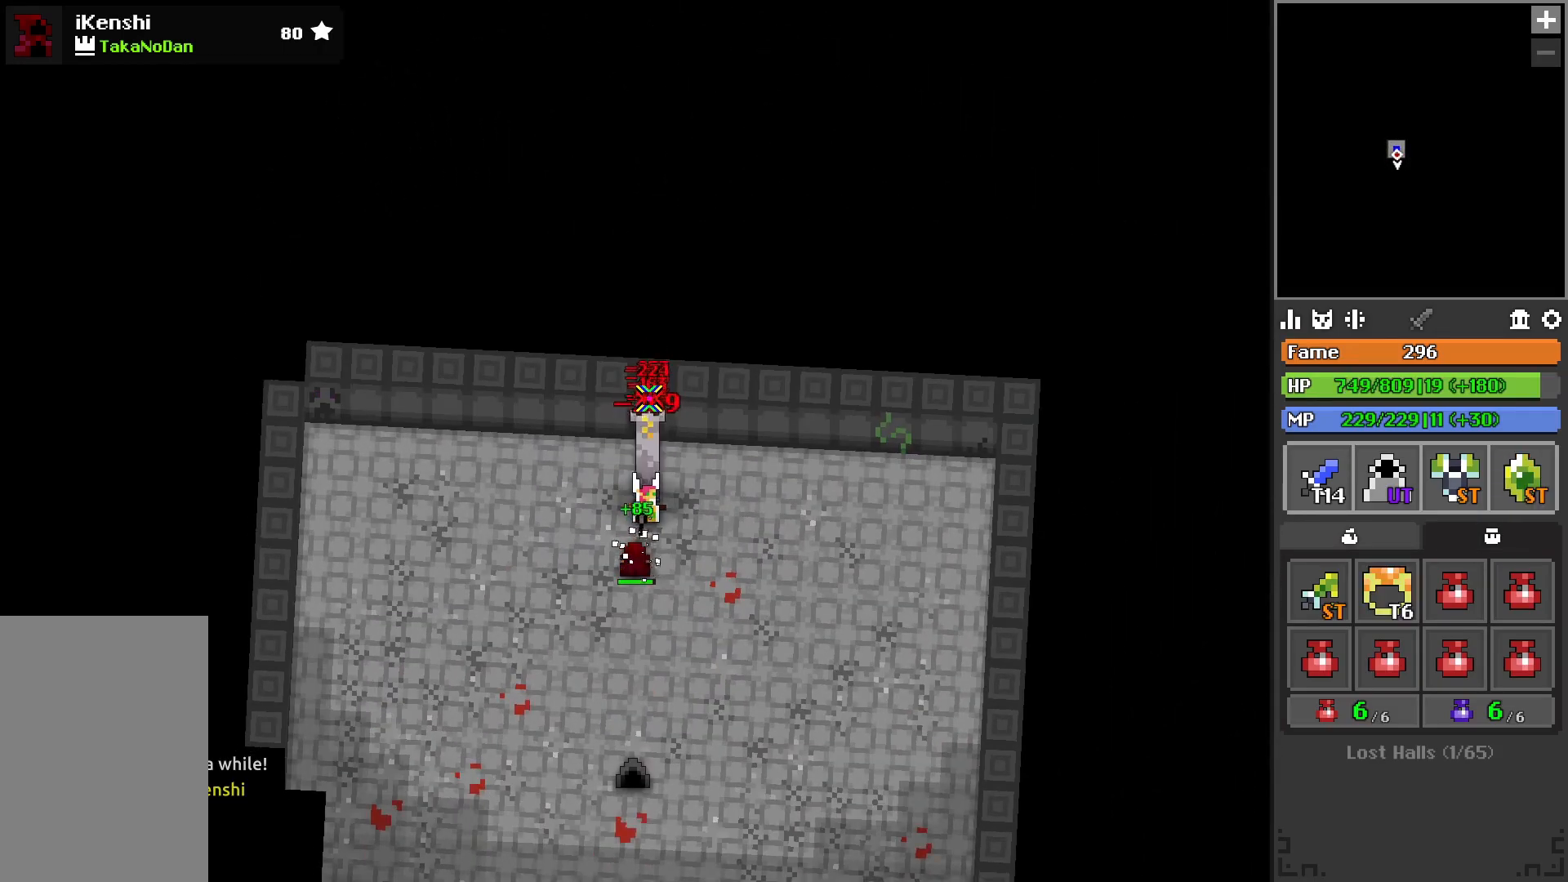
{"keys": [], "events": []}
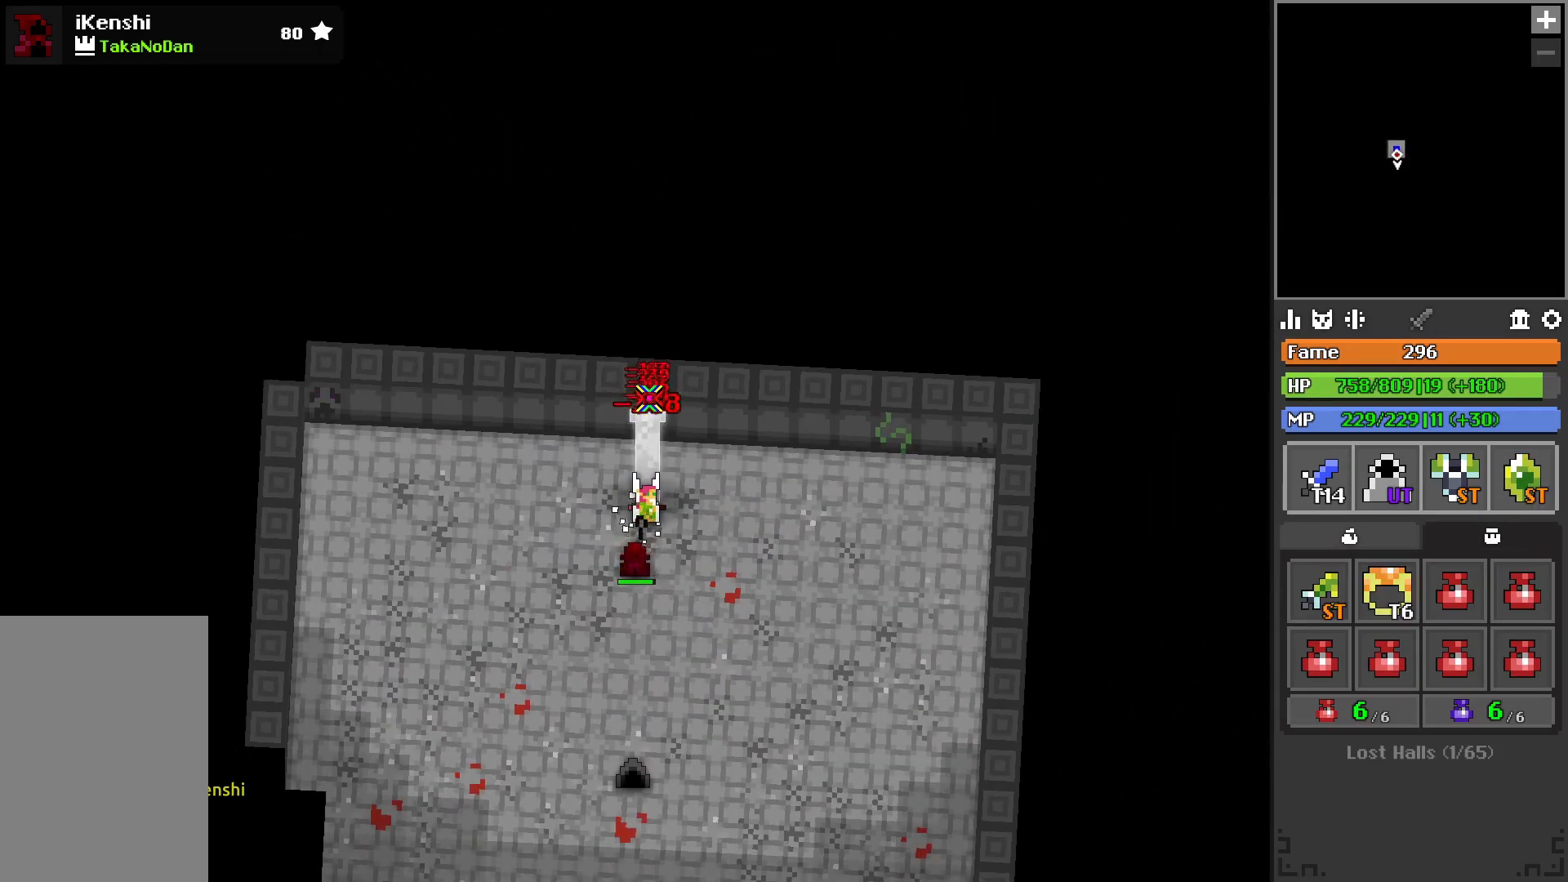
{"keys": ["w"], "events": [[283, "d", "down"], [400, "w", "down"], [450, "d", "up"]]}
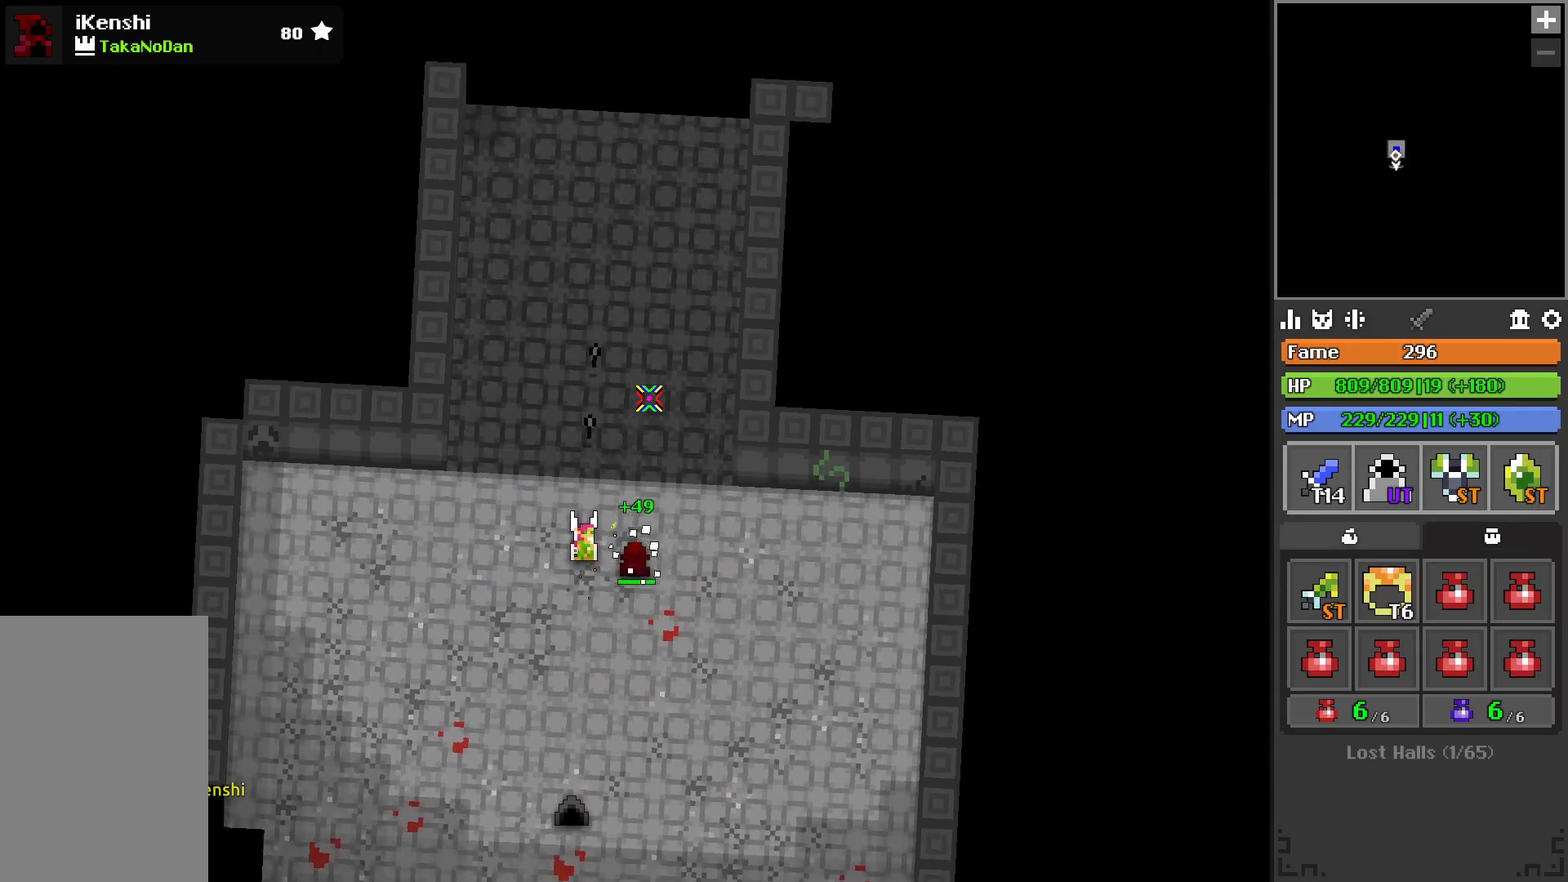
{"keys": ["a", "w"], "events": [[350, "a", "down"]]}
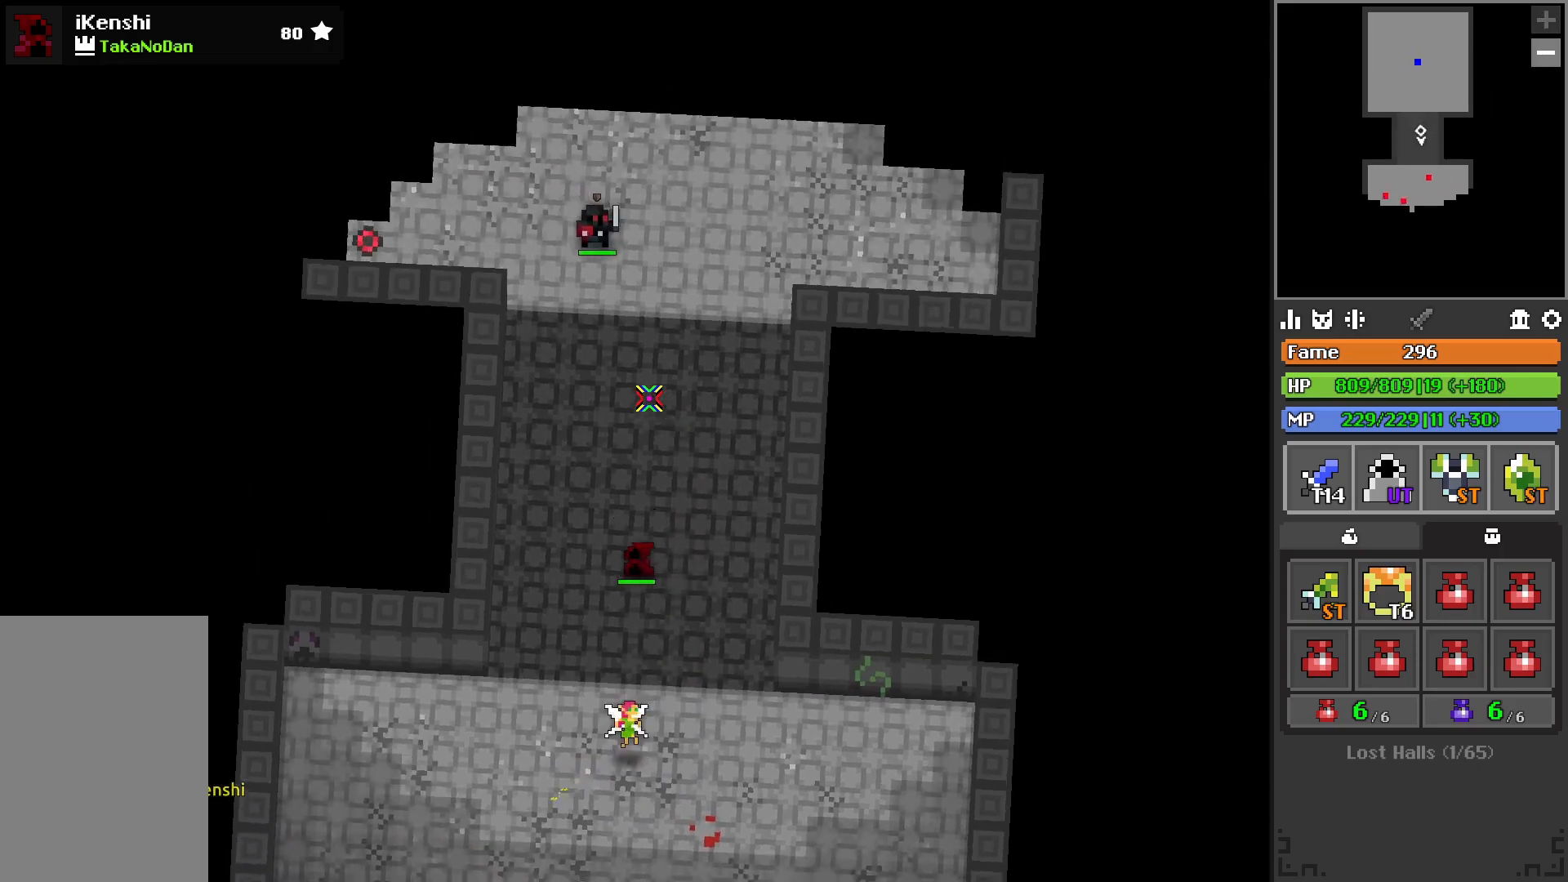
{"keys": ["d"], "events": [[50, "a", "up"], [83, "d", "down"], [183, "w", "up"], [233, "w", "down"], [250, "d", "up"], [333, "a", "down"], [333, "w", "up"], [417, "a", "up"], [450, "d", "down"]]}
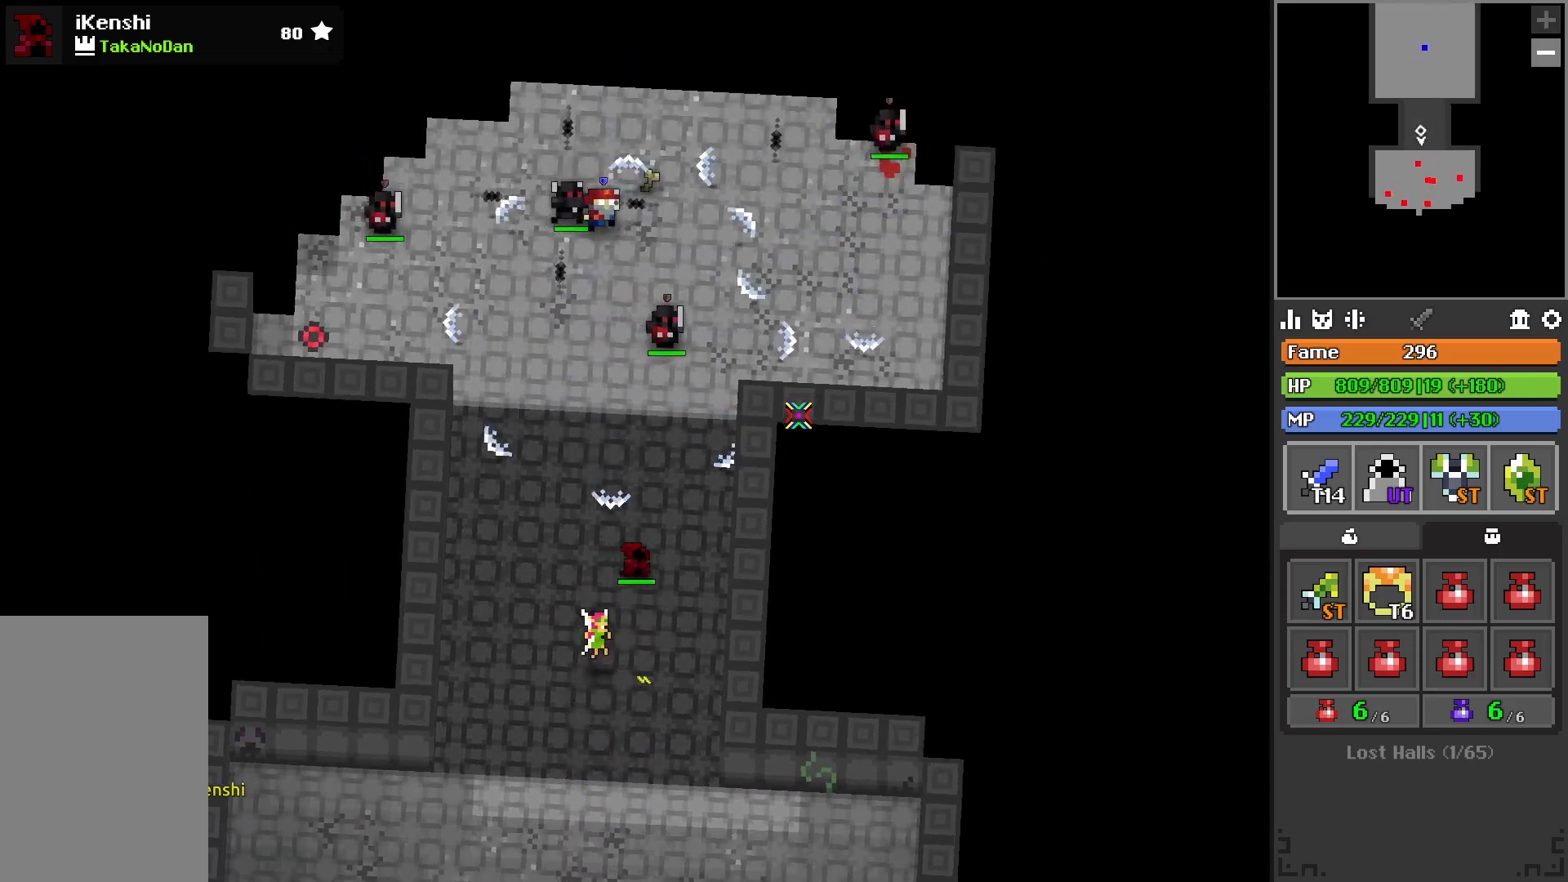
{"keys": ["d", "w"], "events": [[17, "d", "up"], [67, "a", "down"], [250, "a", "up"], [250, "d", "down"], [350, "w", "down"]]}
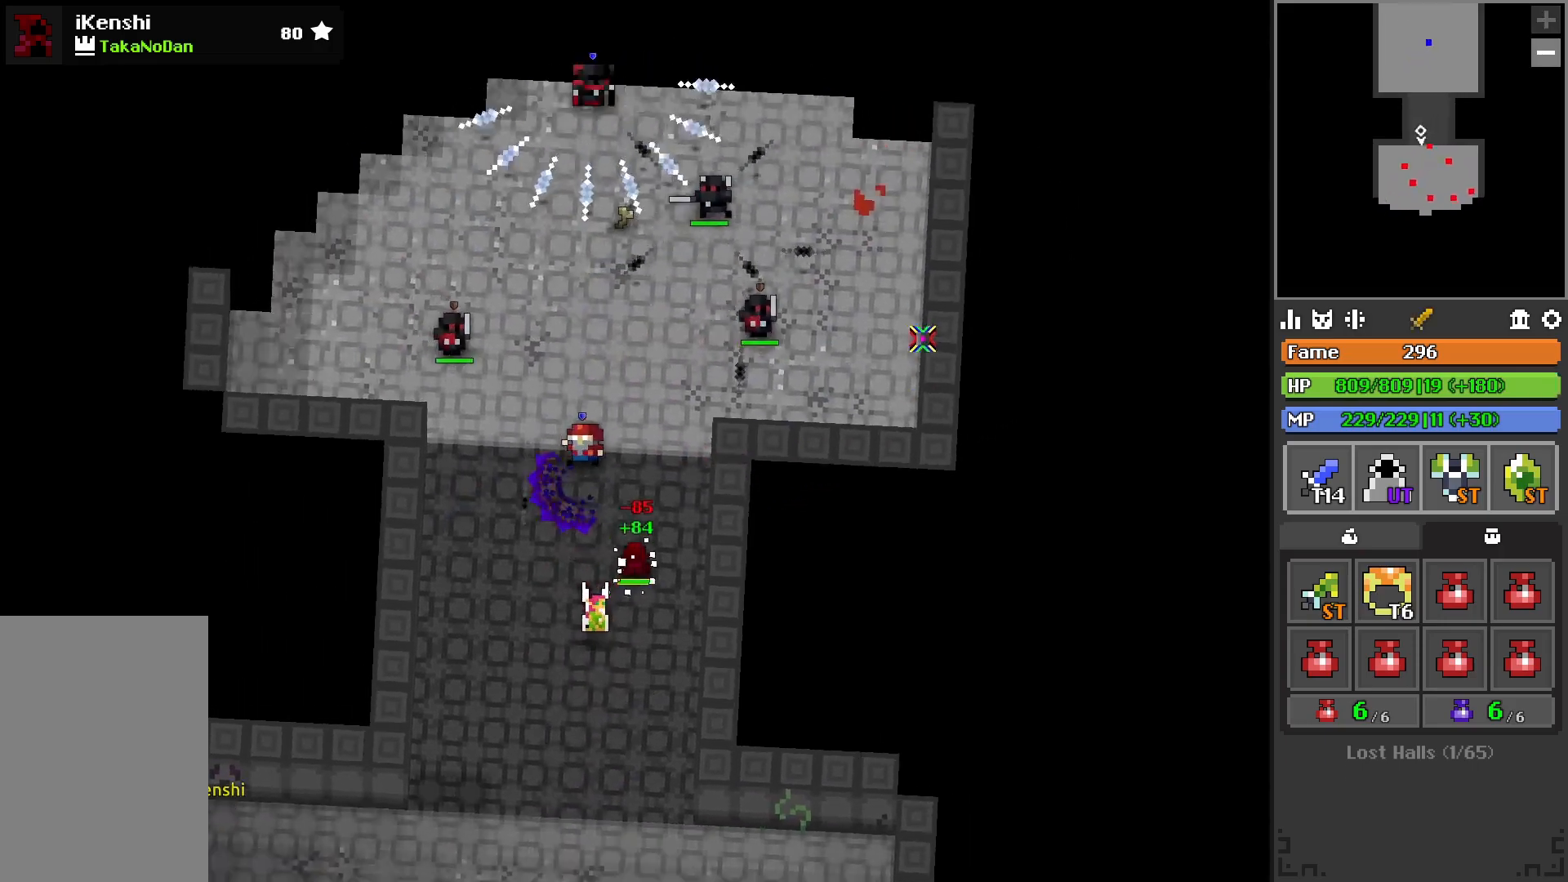
{"keys": [], "events": [[50, "space", "down"], [117, "w", "up"], [167, "space", "up"], [317, "w", "down"], [383, "w", "up"], [500, "d", "up"]]}
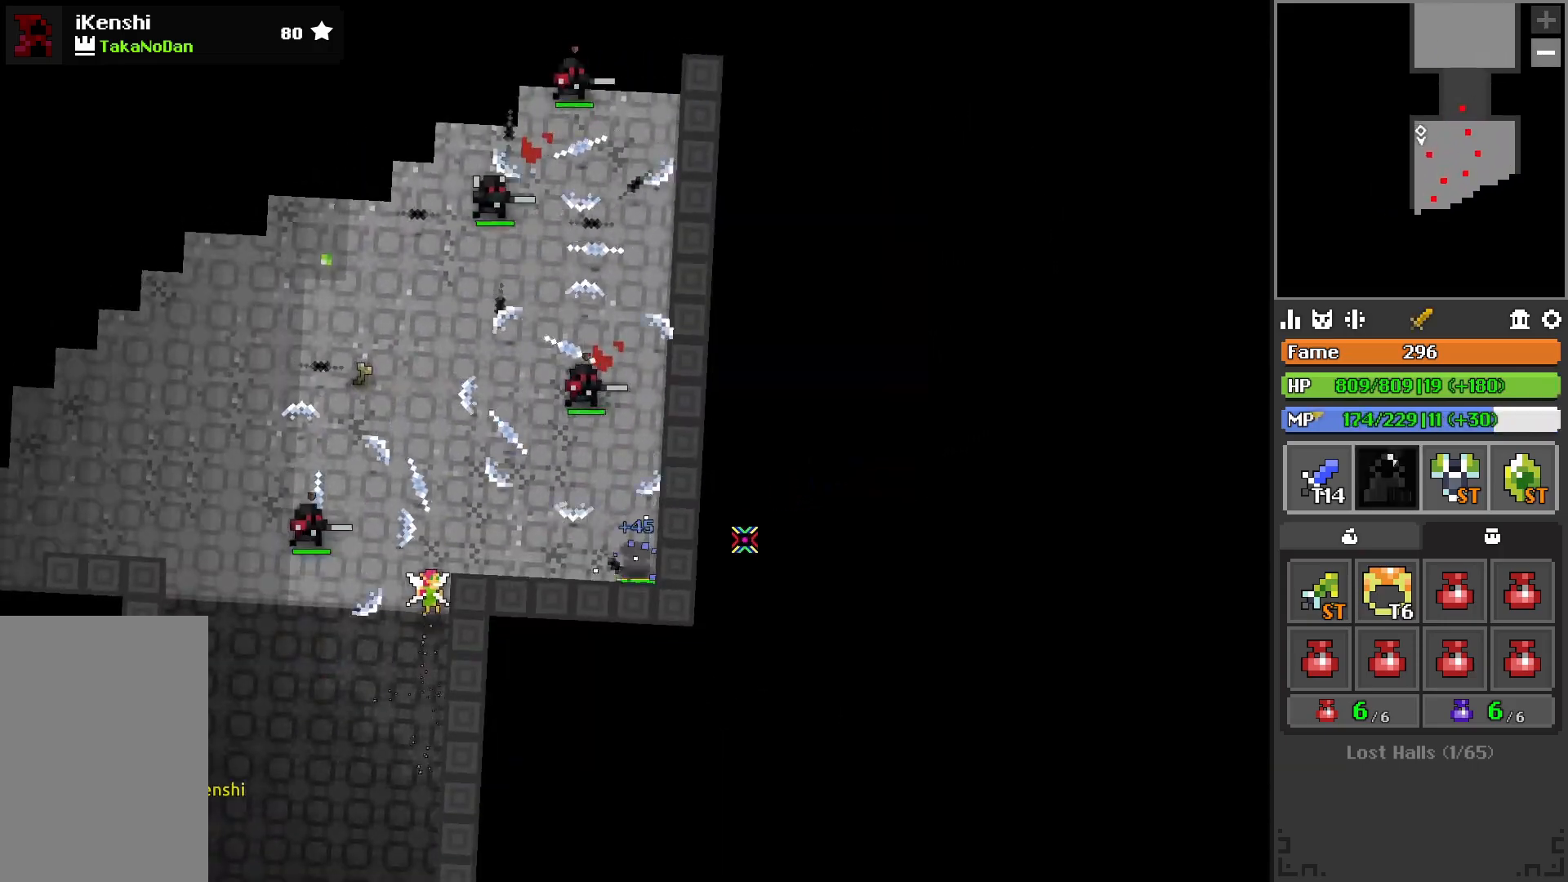
{"keys": ["w"], "events": [[183, "a", "down"], [367, "w", "down"], [417, "a", "up"]]}
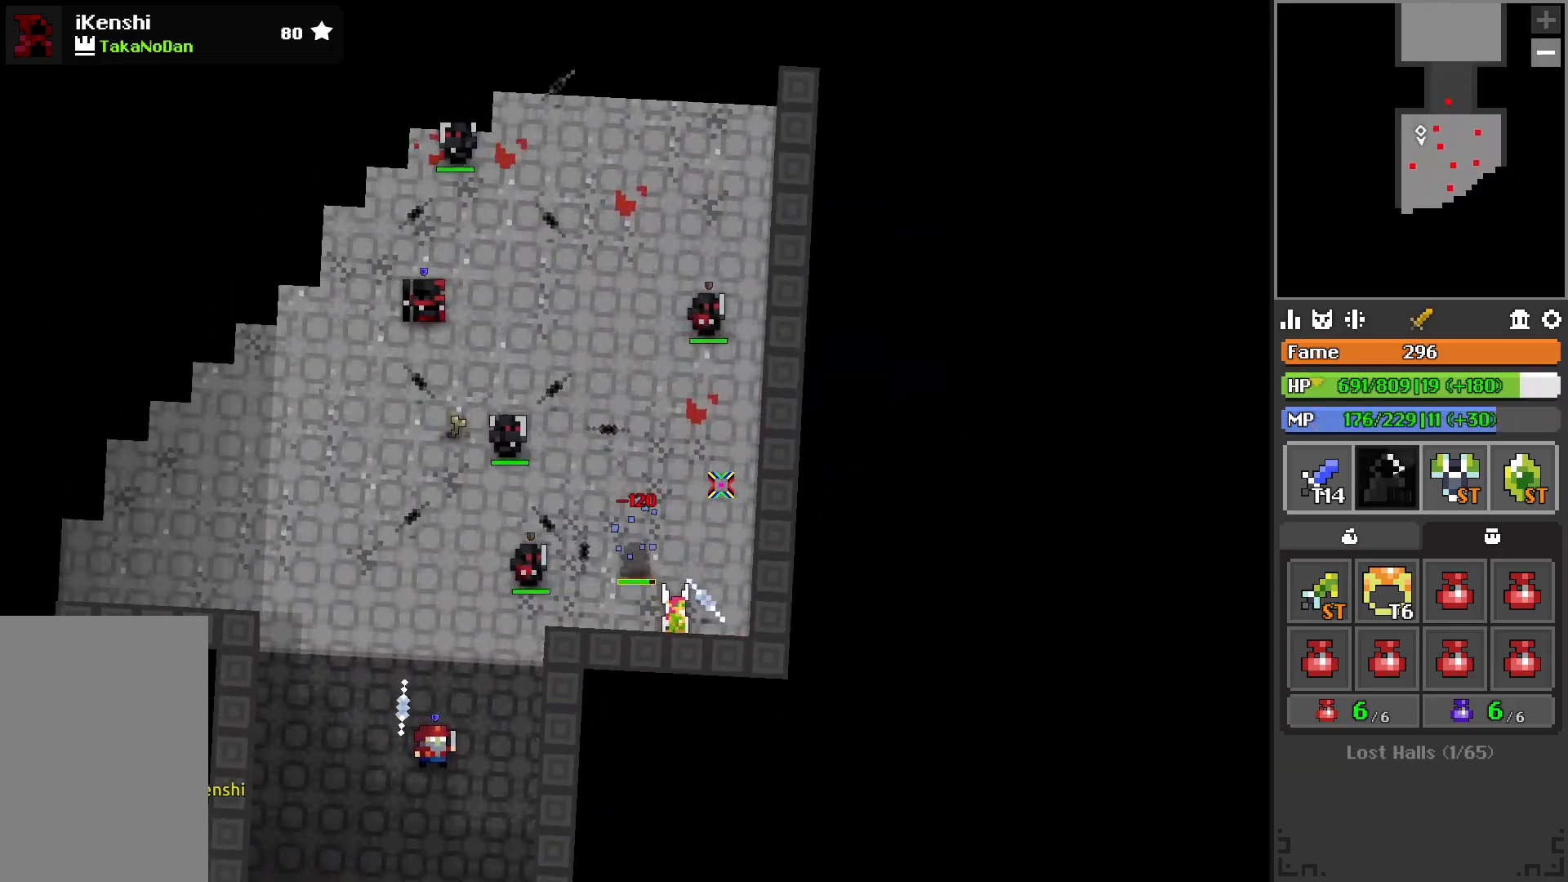
{"keys": ["d", "w"], "events": [[33, "d", "down"], [250, "d", "up"], [283, "a", "down"], [400, "a", "up"], [450, "d", "down"]]}
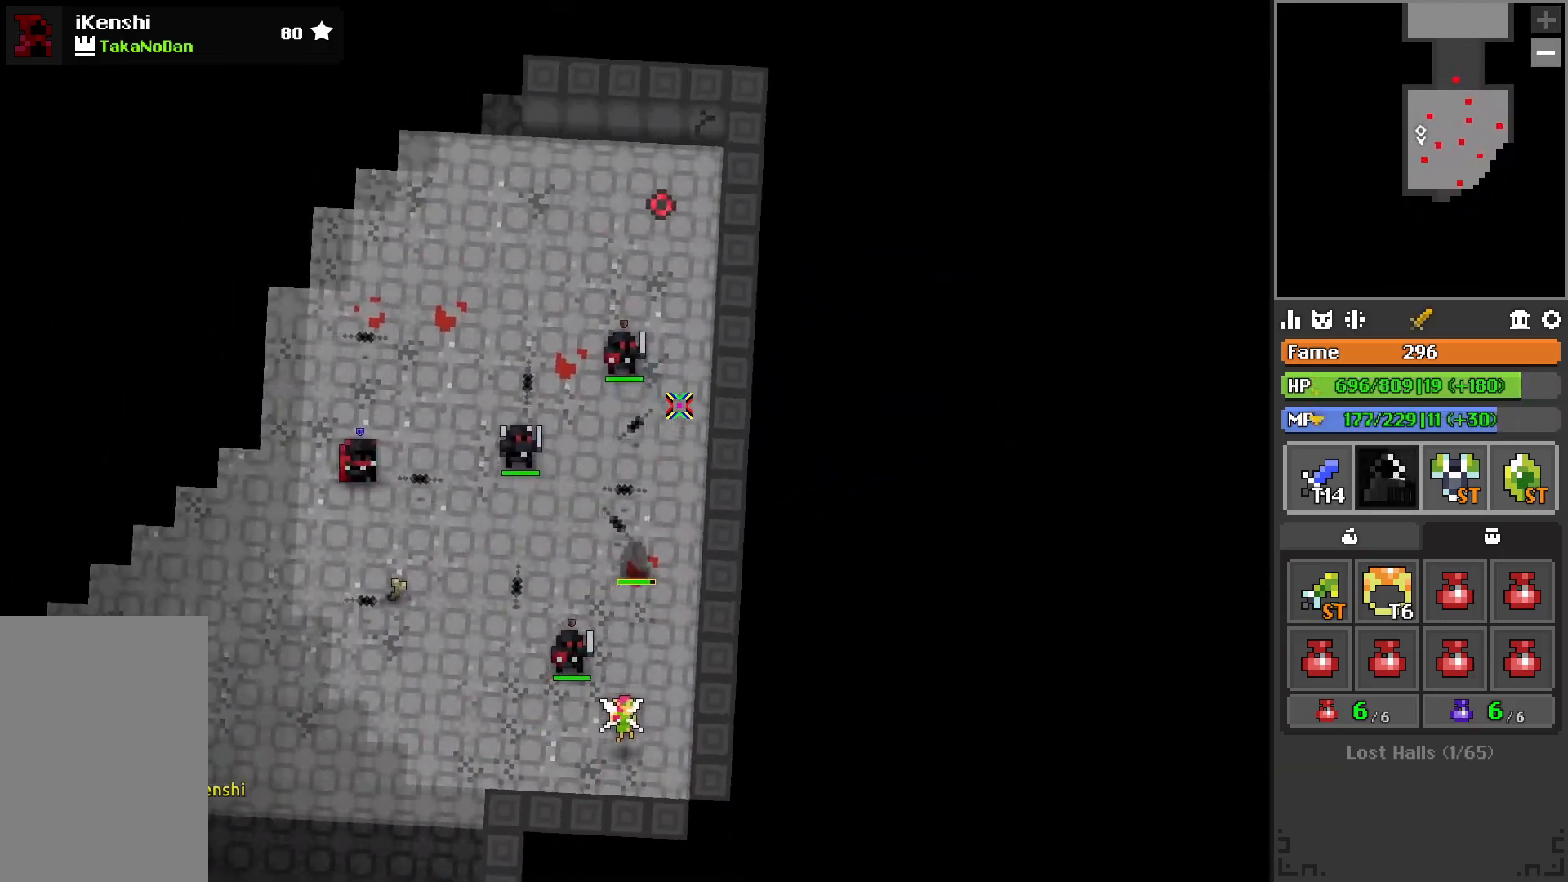
{"keys": ["w"], "events": [[200, "d", "up"], [233, "a", "down"], [383, "a", "up"]]}
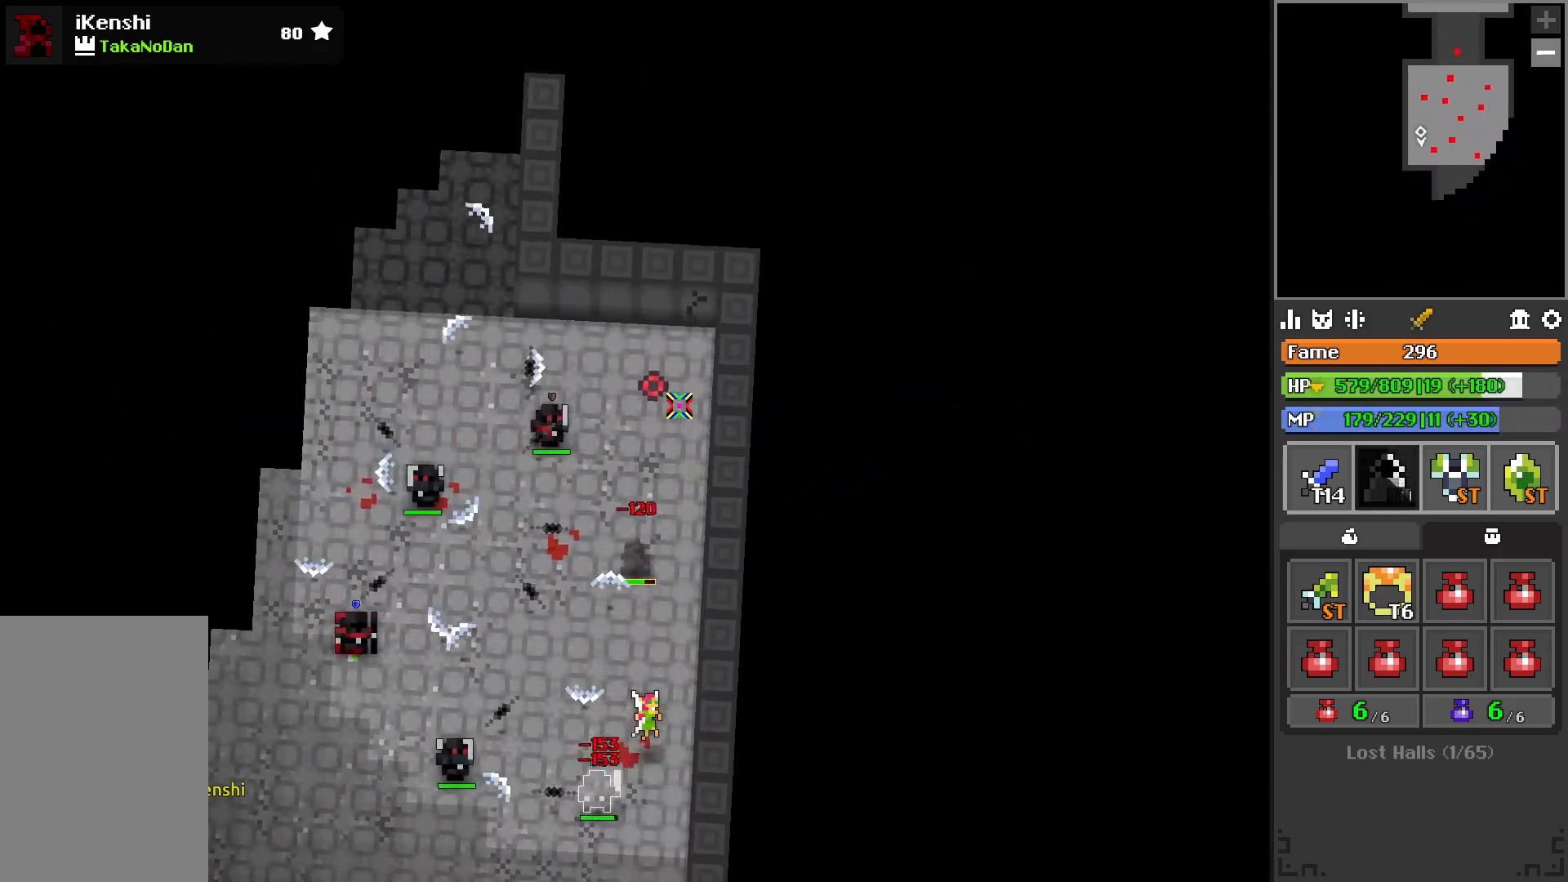
{"keys": ["a", "w"], "events": [[117, "d", "down"], [233, "a", "down"], [233, "d", "up"], [383, "w", "up"], [450, "w", "down"]]}
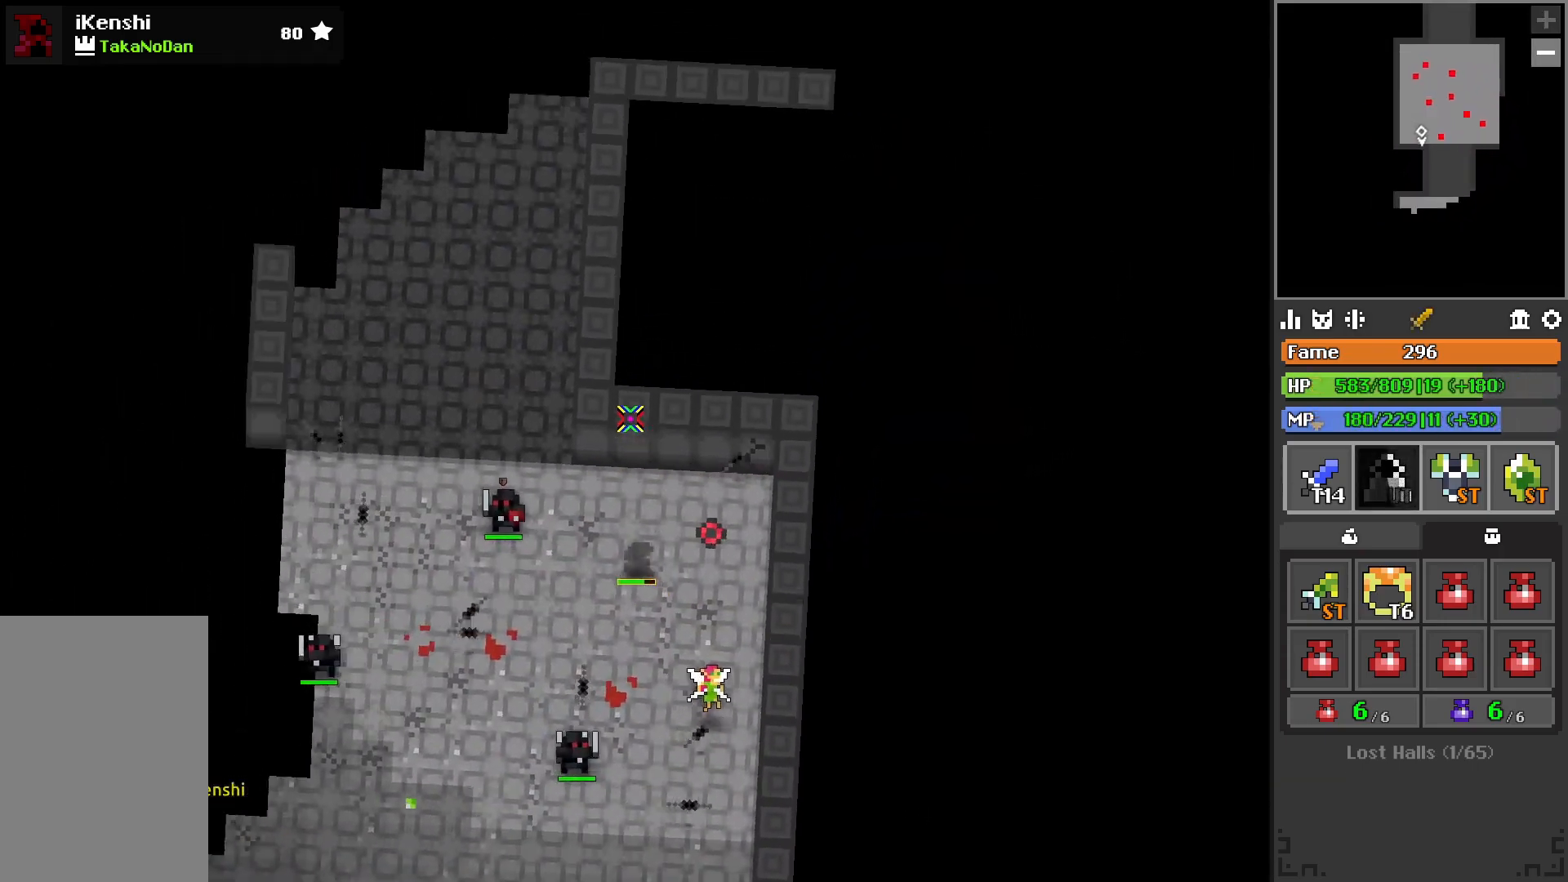
{"keys": ["r", "w"], "events": [[333, "a", "up"], [483, "r", "down"]]}
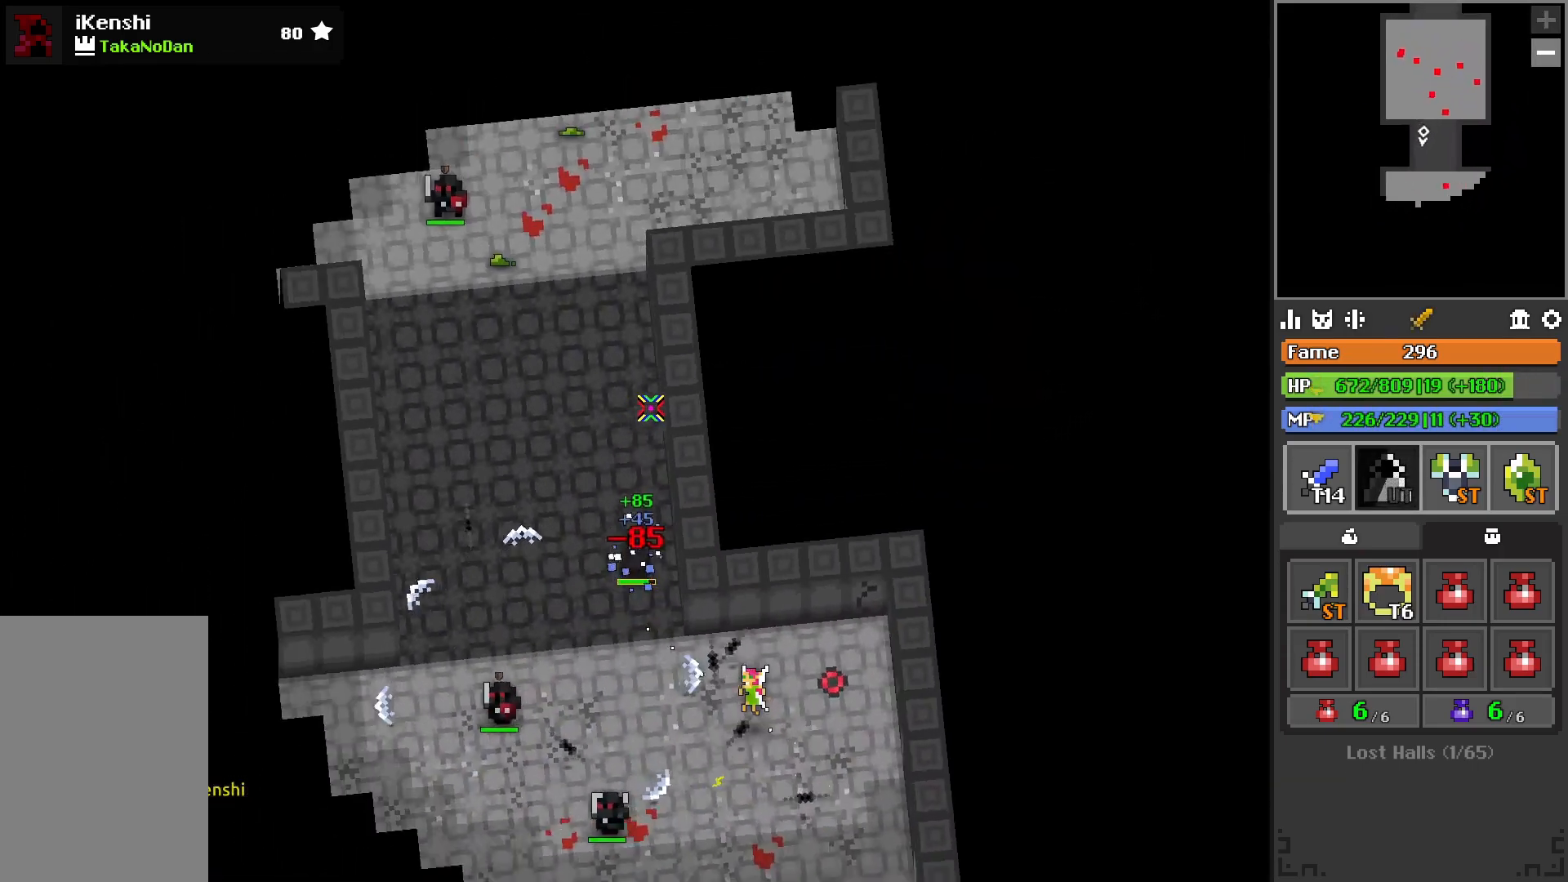
{"keys": [], "events": [[17, "r", "up"], [200, "a", "down"], [383, "a", "up"], [433, "w", "up"]]}
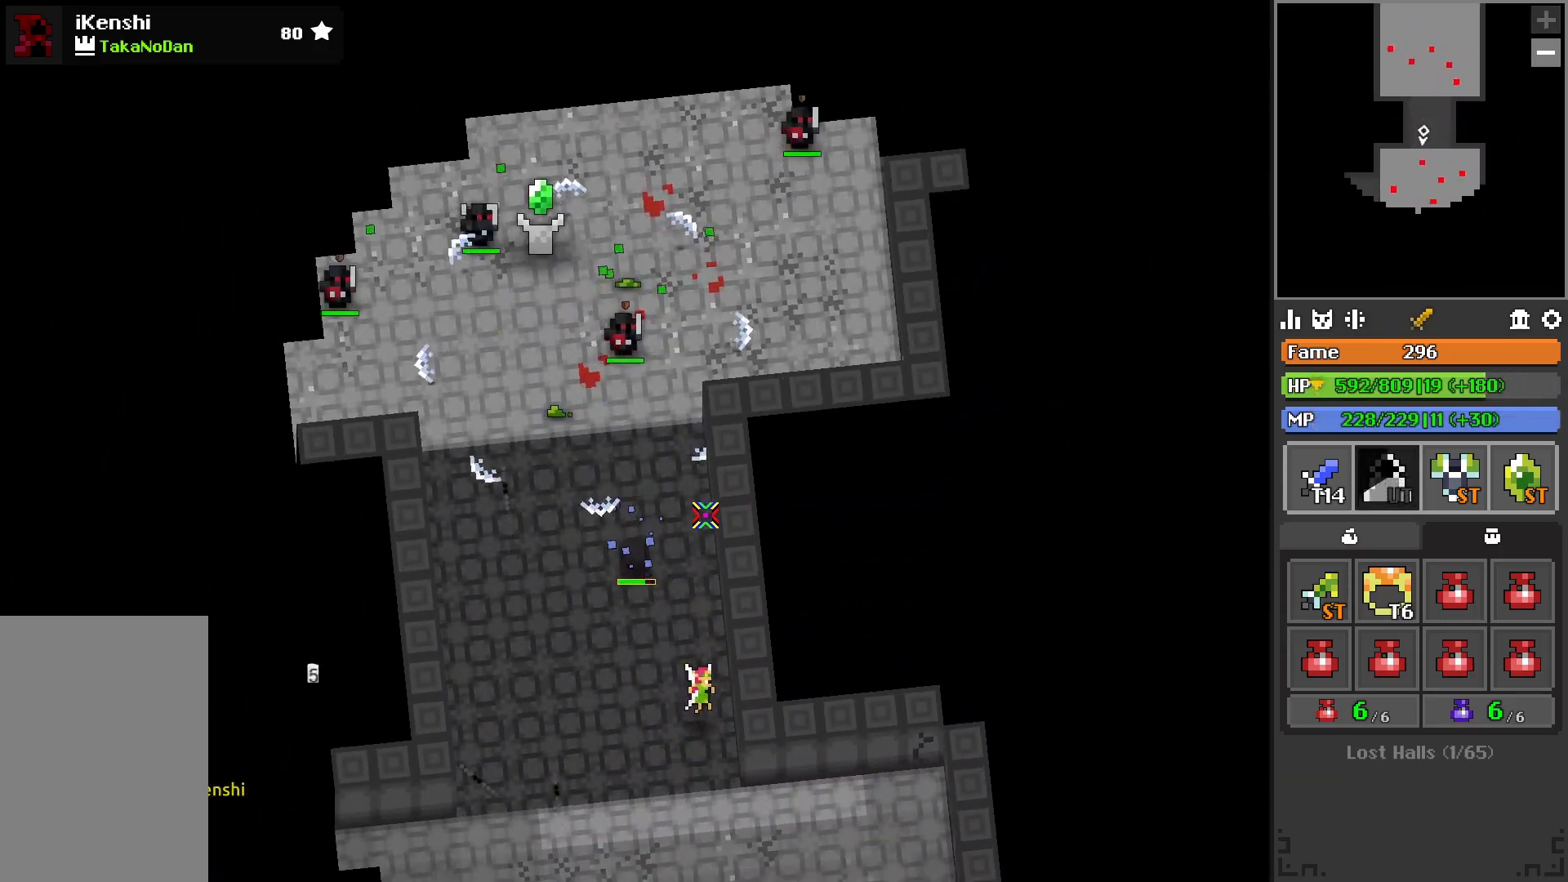
{"keys": ["w"], "events": [[150, "d", "down"], [150, "w", "down"], [217, "d", "up"], [350, "w", "up"], [417, "w", "down"]]}